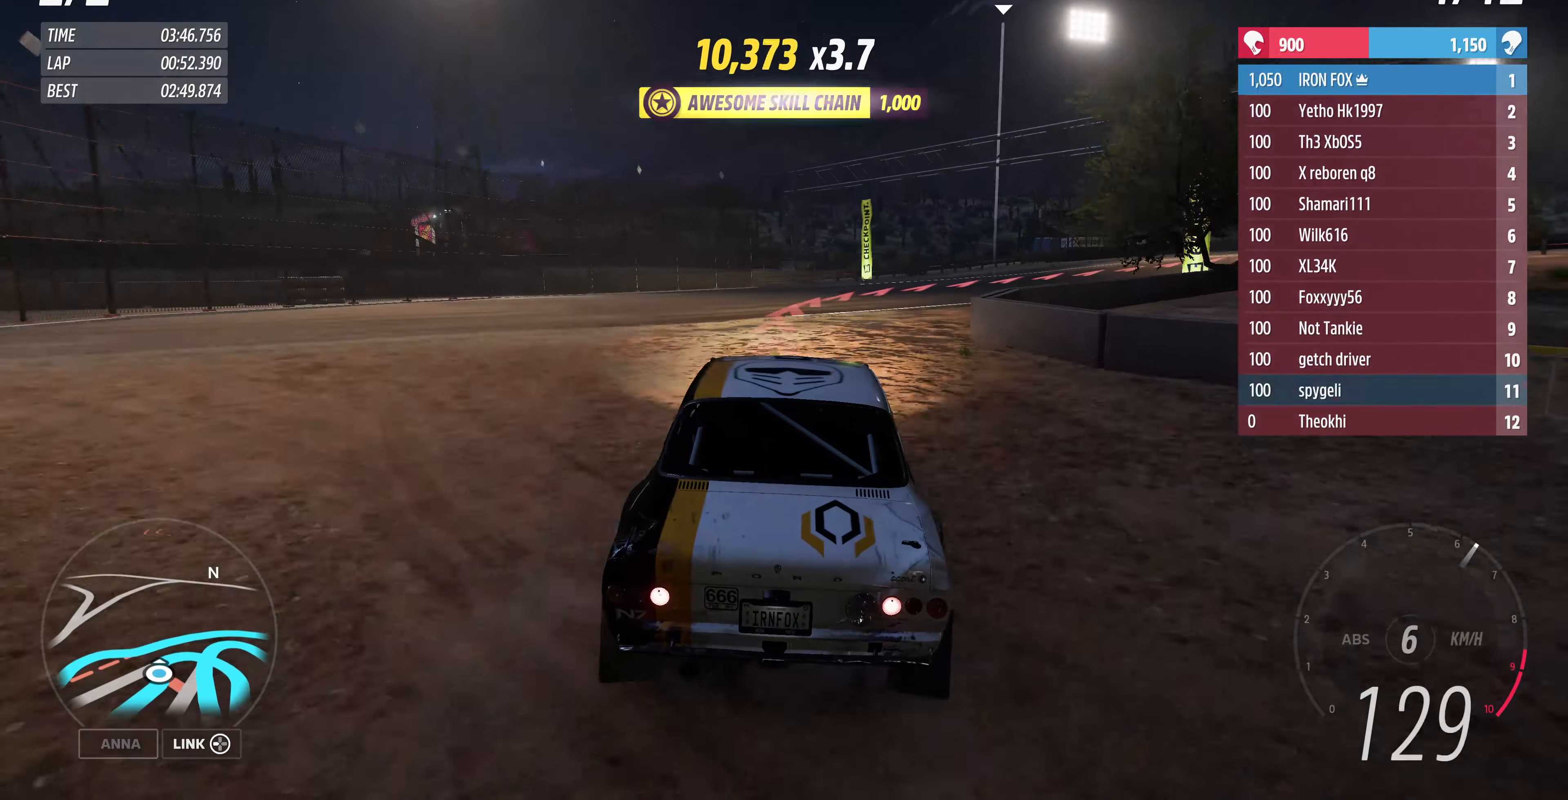
Gameplay with a controller (PlayStation layout); each line is a JSON object with the inputs held at the frame after it. "events" lists button and stick changes between this image and that frame as [ms after this image, input, new state], when the widget could be followed in between.
{"buttons": [], "left_stick": "center", "right_stick": "center", "events": [[433, "left_stick", "center"]]}
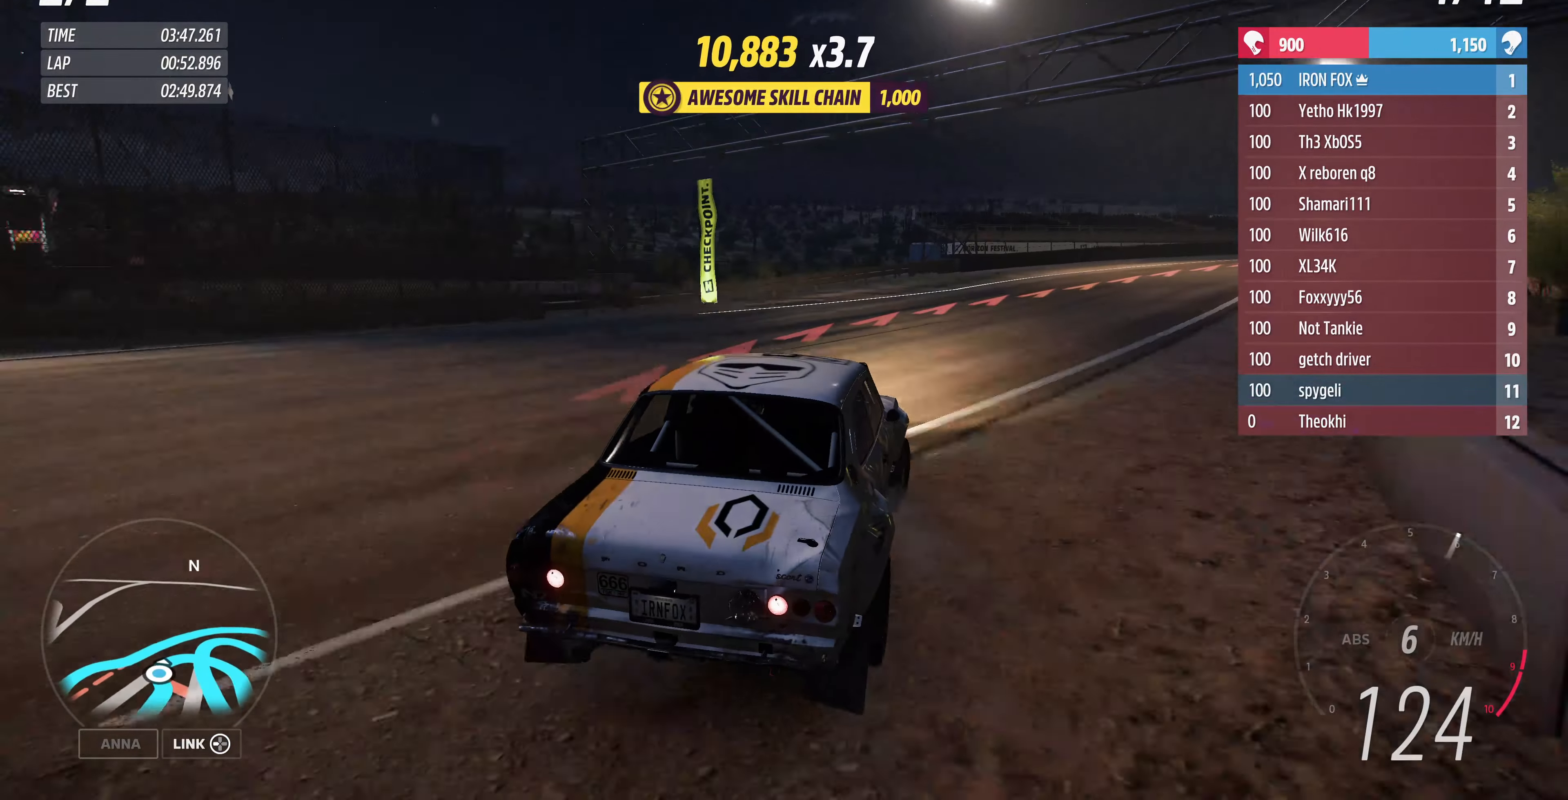
{"buttons": [], "left_stick": "center", "right_stick": "up", "events": [[166, "right_stick", "up-right"], [233, "right_stick", "up"]]}
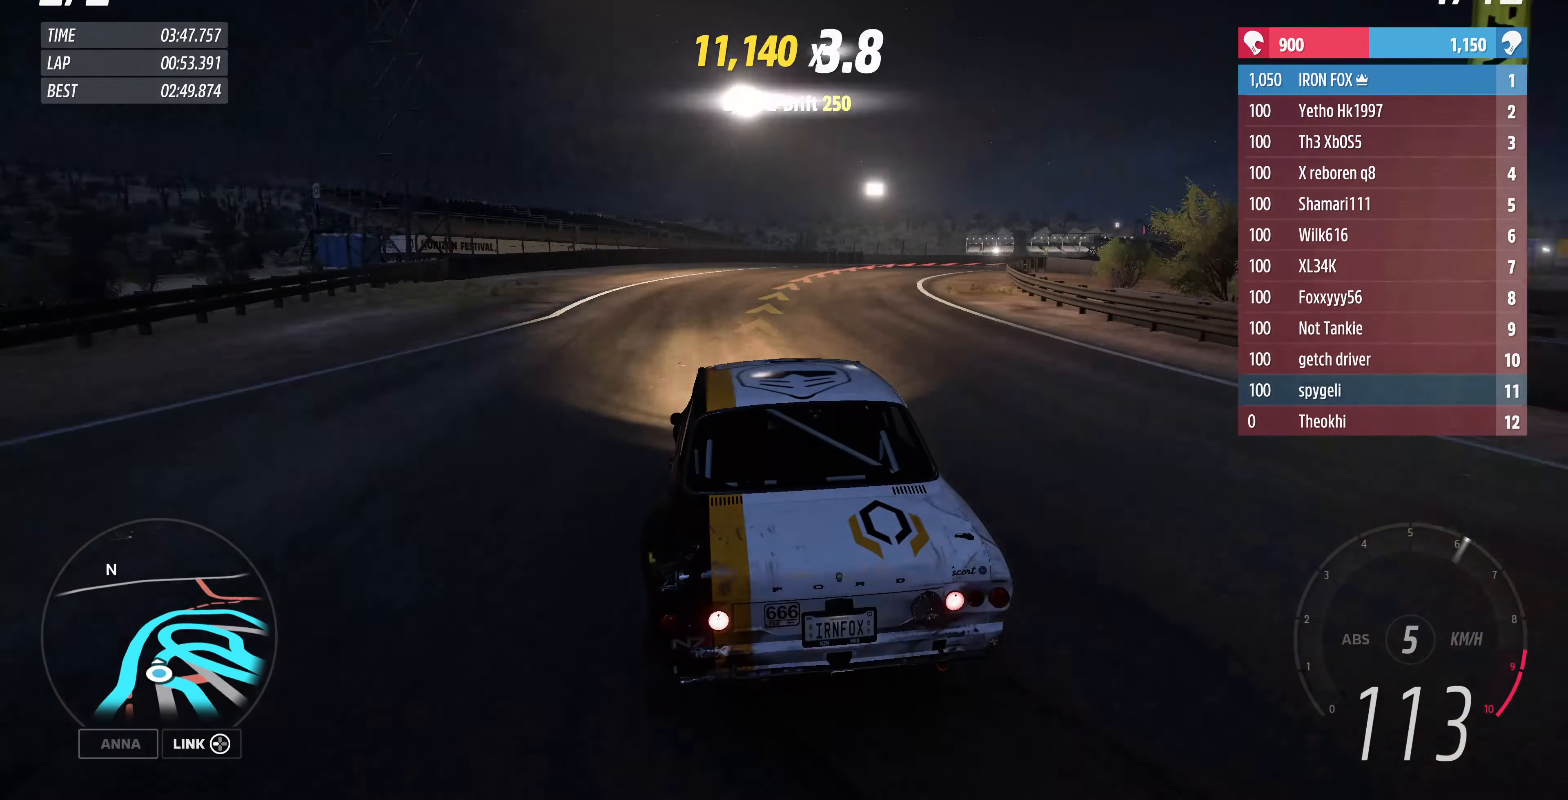
{"buttons": ["R2"], "left_stick": "center", "right_stick": "up", "events": [[66, "R2", "down"]]}
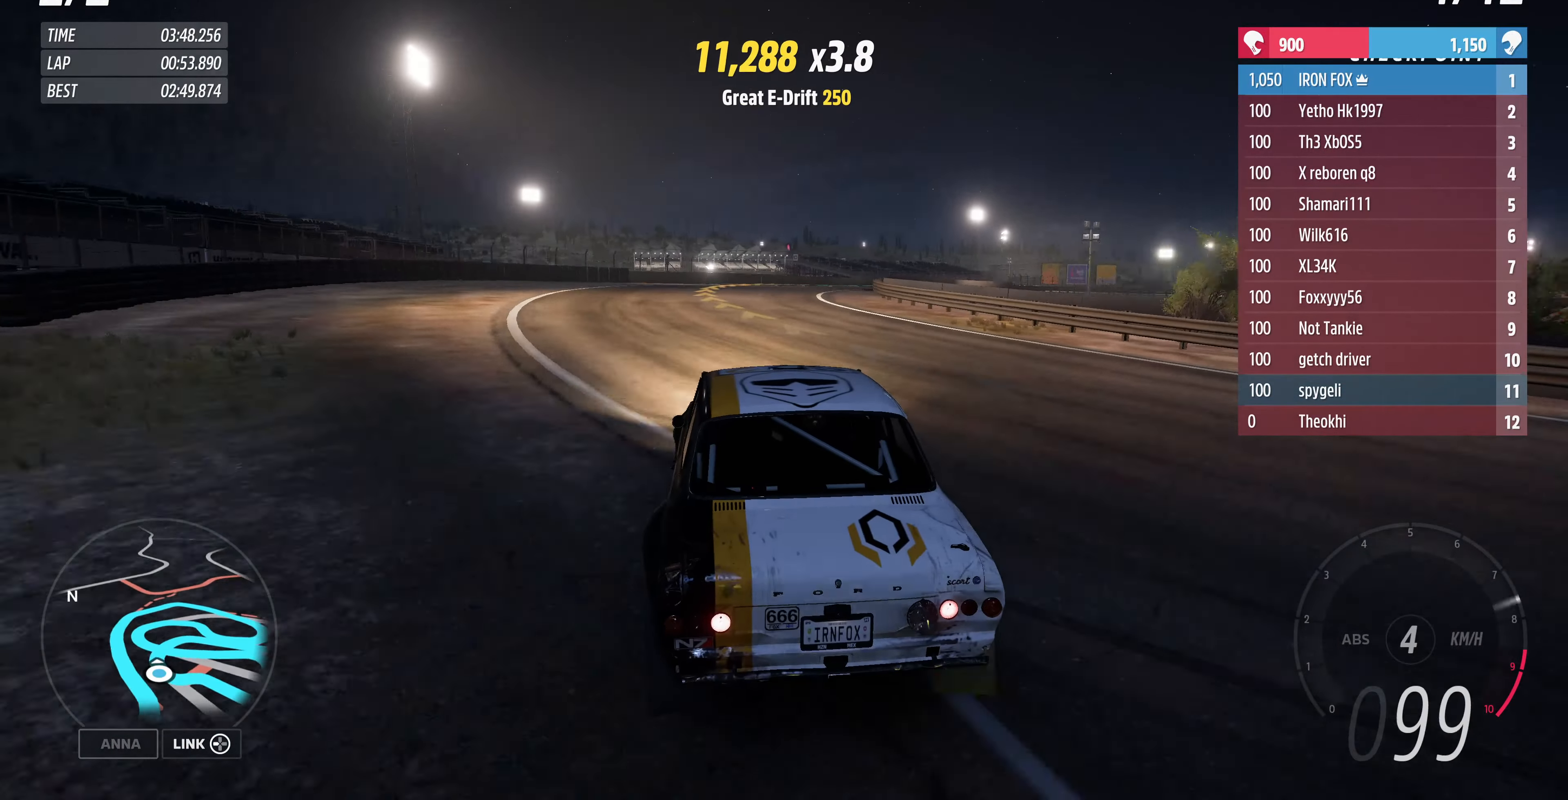
{"buttons": ["R2"], "left_stick": "center", "right_stick": "up", "events": []}
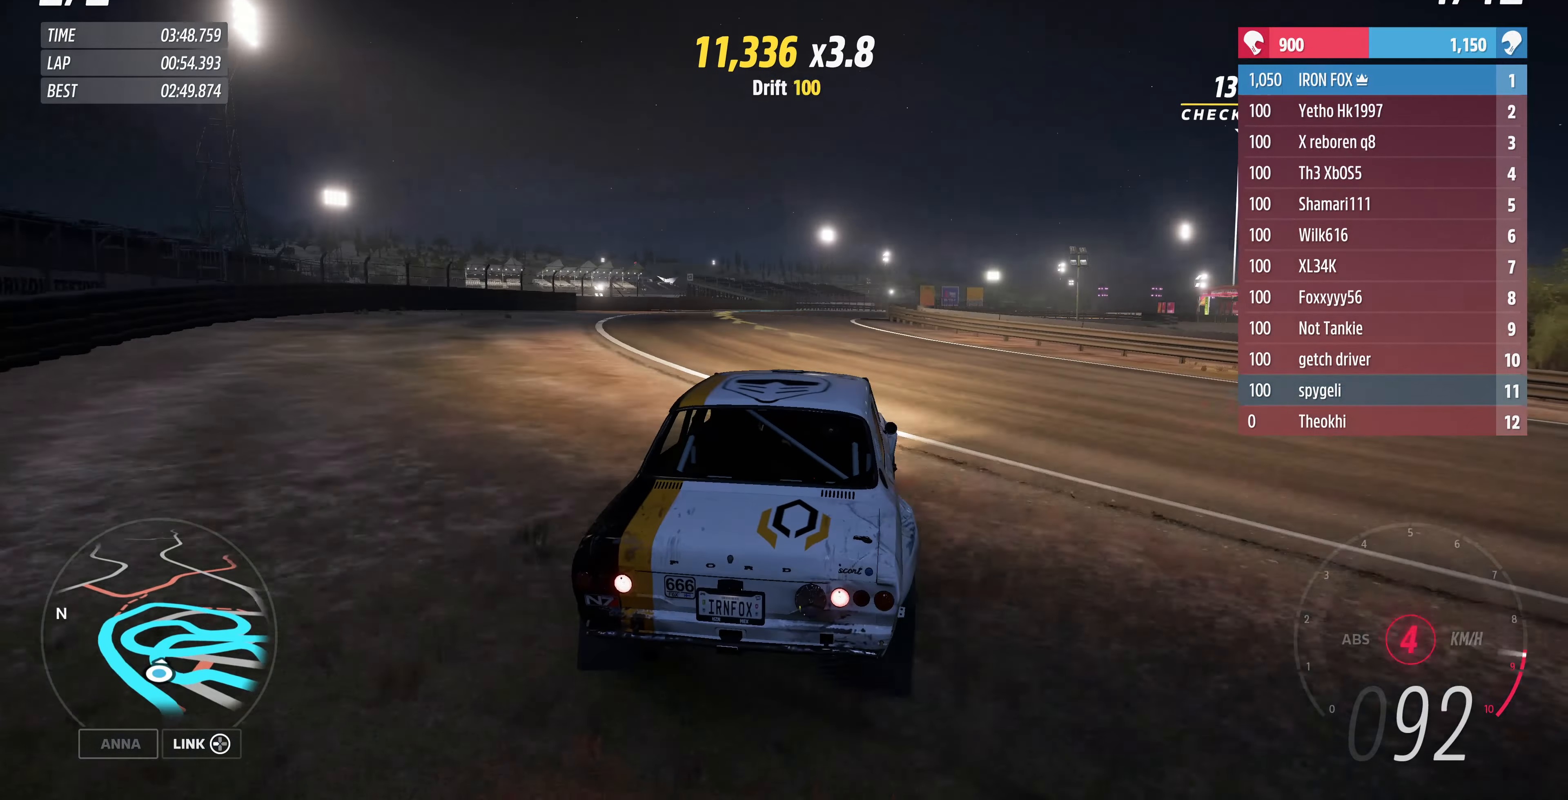
{"buttons": ["R2"], "left_stick": "center", "right_stick": "up", "events": []}
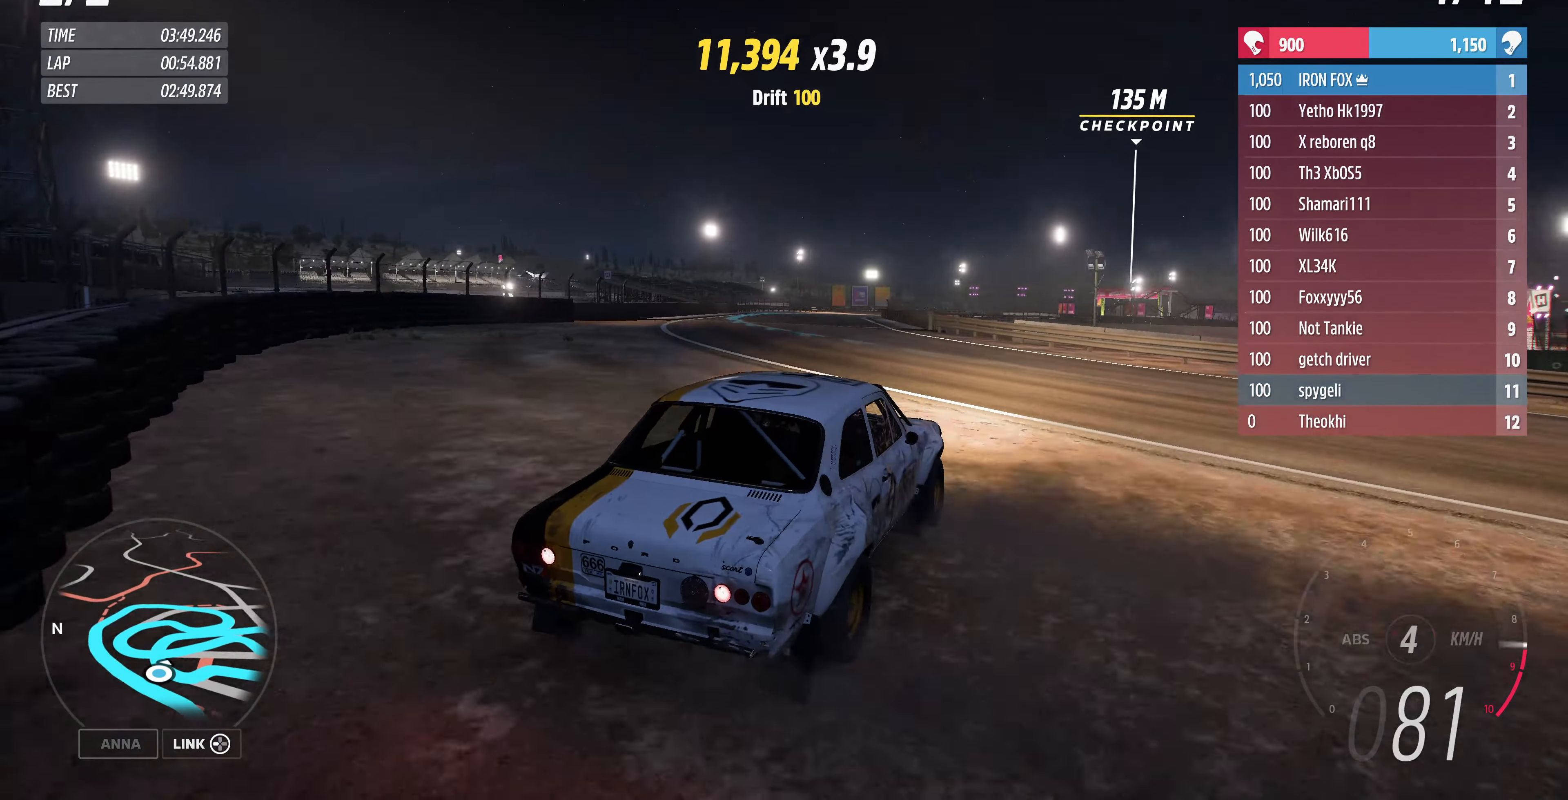
{"buttons": ["R2"], "left_stick": "left", "right_stick": "up", "events": [[133, "left_stick", "left"]]}
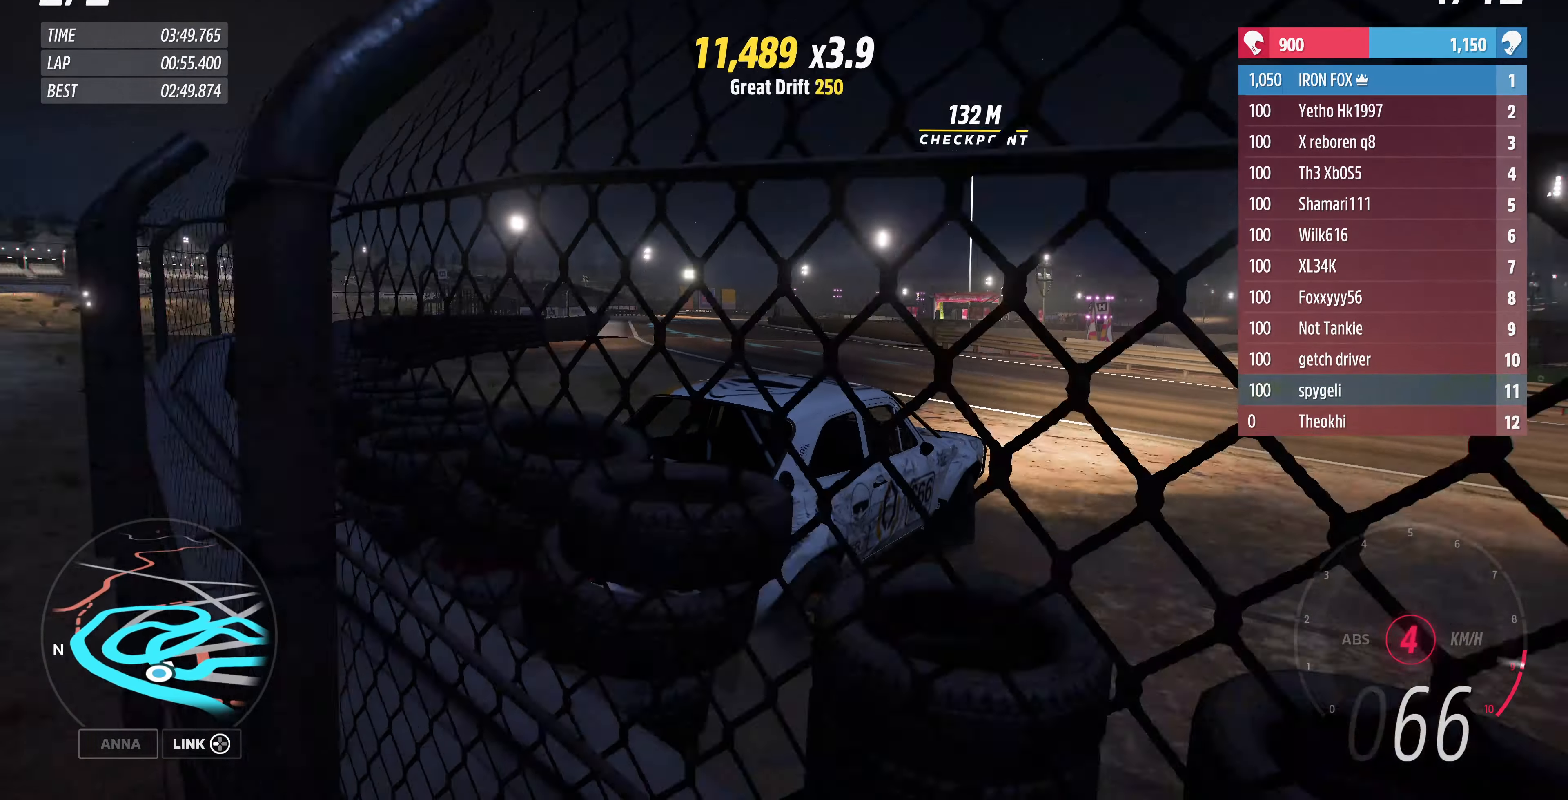
{"buttons": ["R2"], "left_stick": "up-left", "right_stick": "up", "events": [[133, "left_stick", "up-left"], [233, "left_stick", "up"], [333, "left_stick", "up-left"]]}
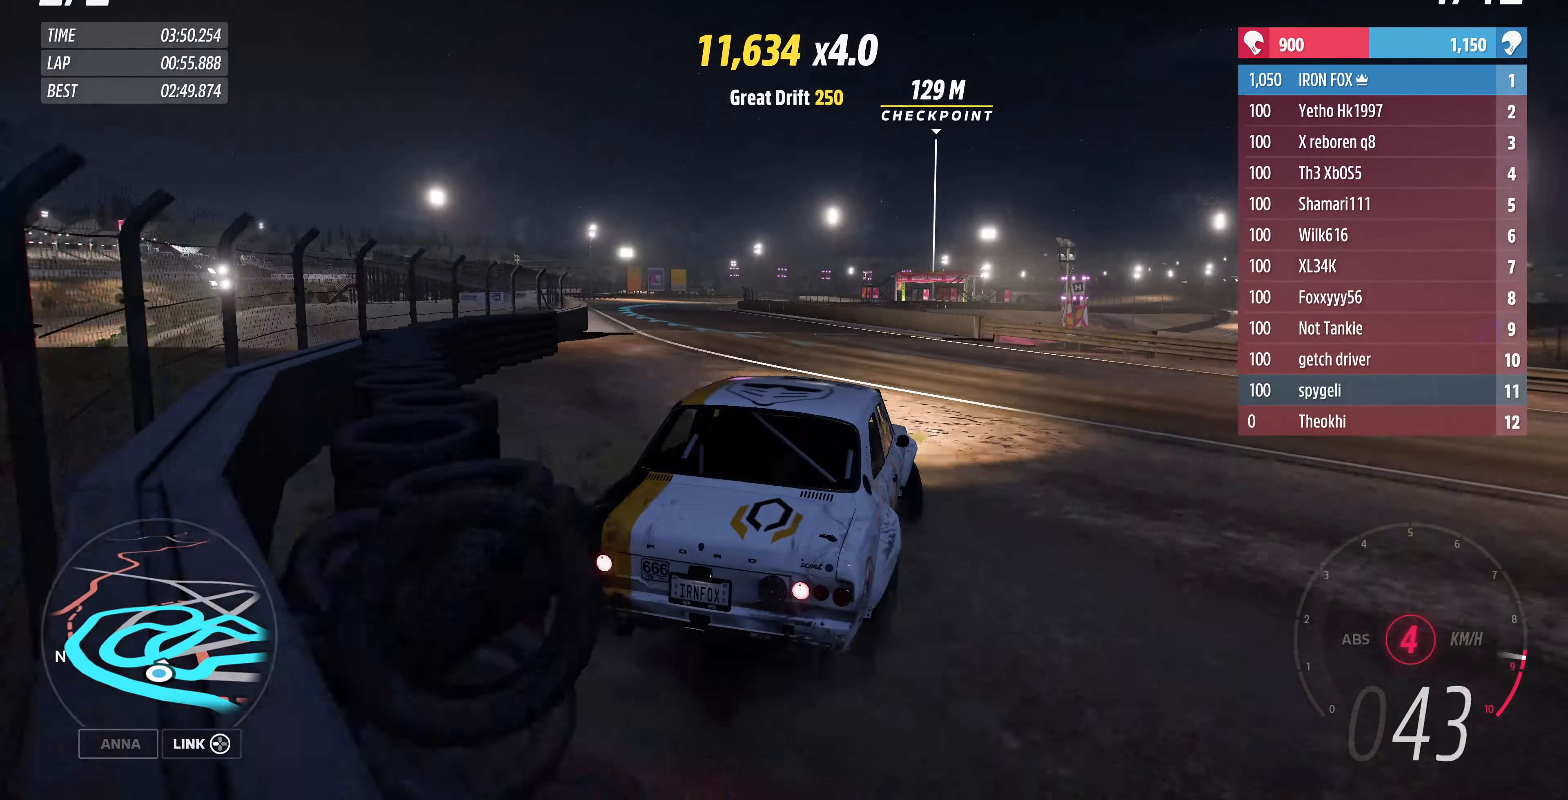
{"buttons": ["R2"], "left_stick": "right", "right_stick": "up", "events": [[66, "left_stick", "up-right"], [200, "left_stick", "right"]]}
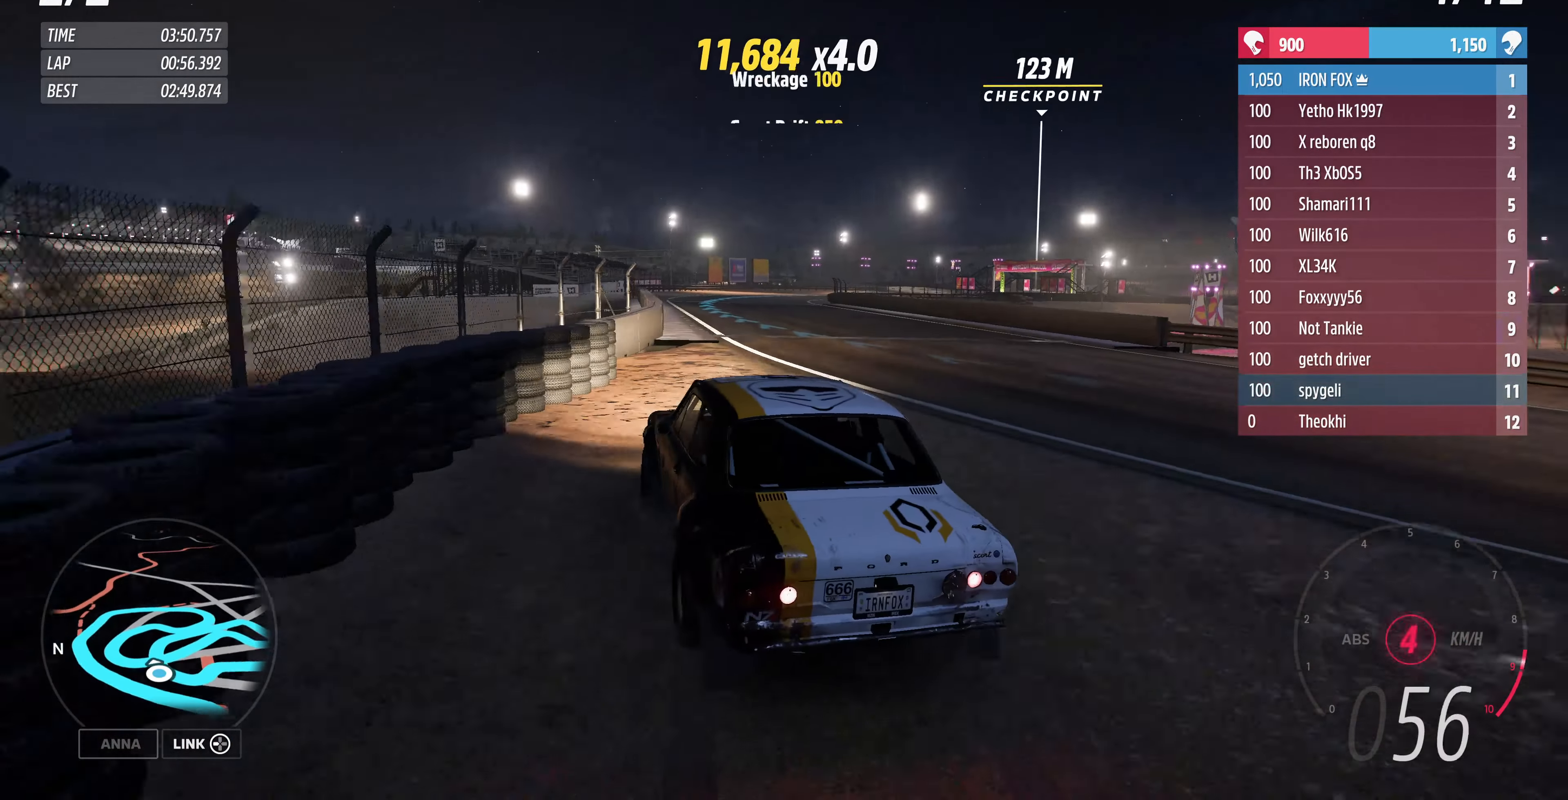
{"buttons": ["CROSS"], "left_stick": "right", "right_stick": "up-right", "events": [[267, "R2", "up"], [300, "CROSS", "down"], [300, "right_stick", "up-right"]]}
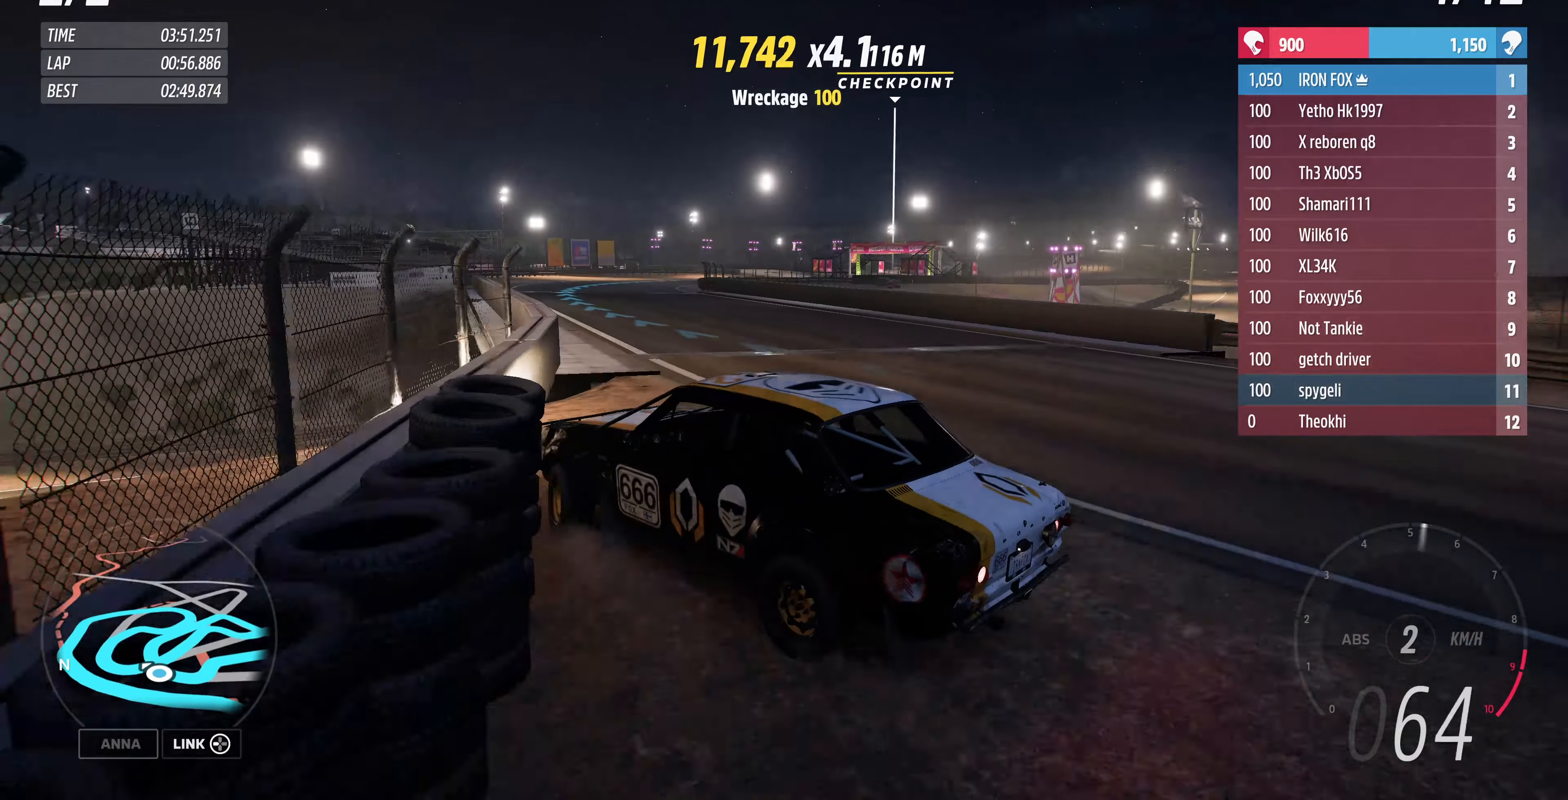
{"buttons": ["R2"], "left_stick": "center", "right_stick": "up-right", "events": [[434, "CROSS", "up"], [434, "R2", "down"], [500, "left_stick", "center"]]}
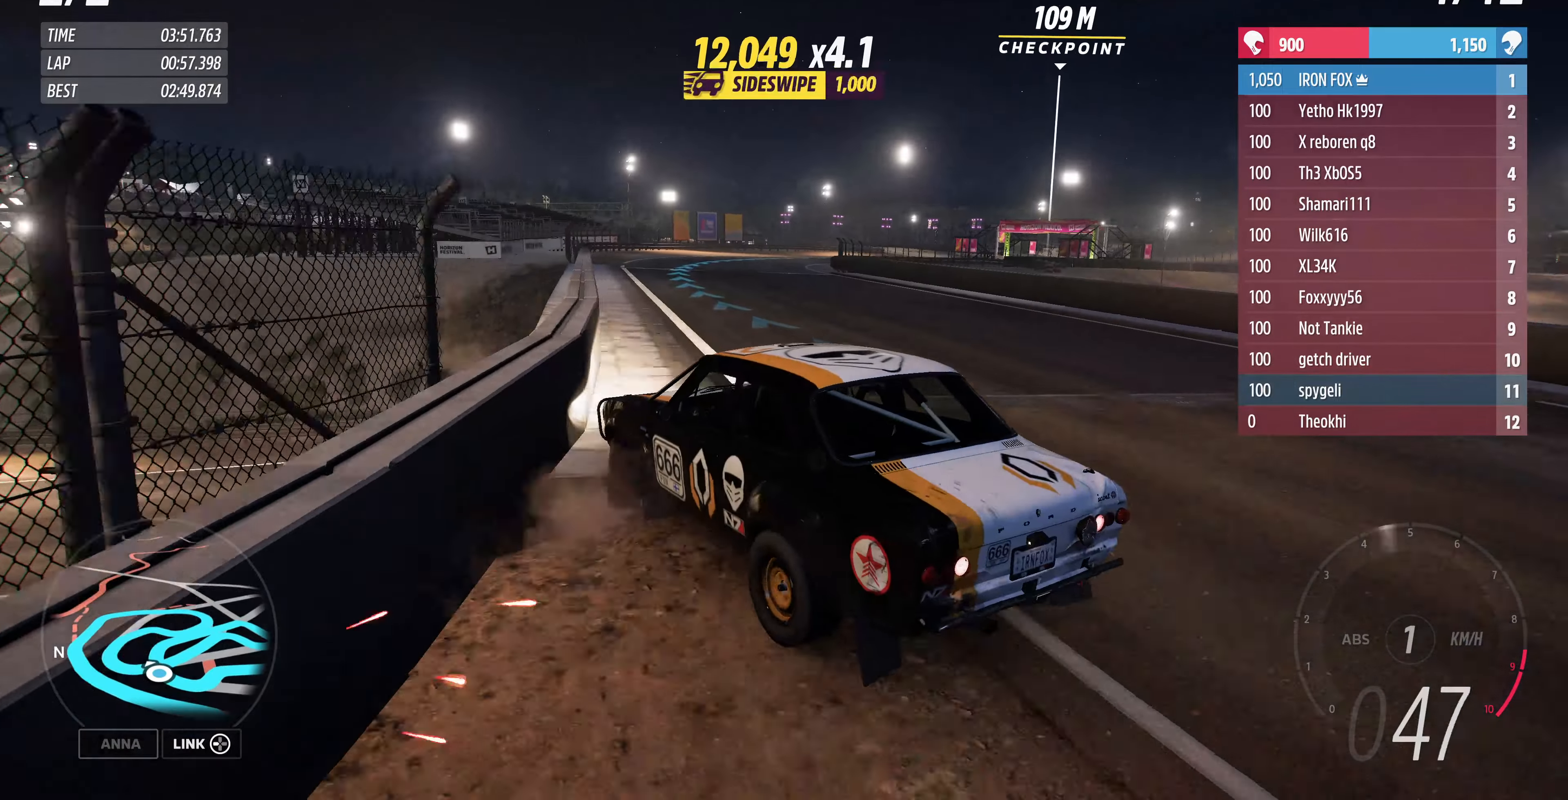
{"buttons": ["R2"], "left_stick": "center", "right_stick": "up", "events": [[200, "left_stick", "right"], [300, "left_stick", "center"], [367, "right_stick", "up"]]}
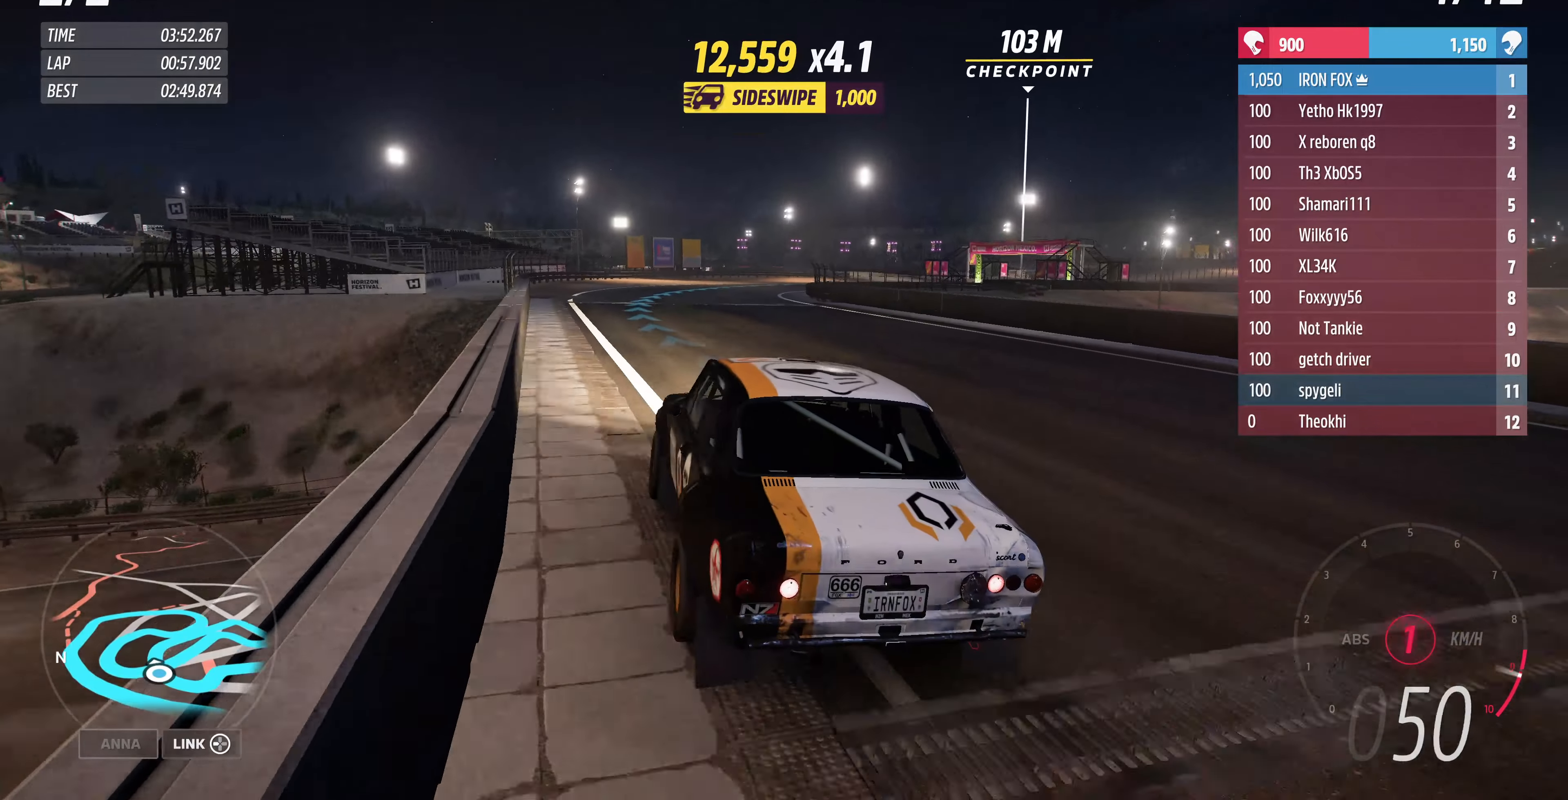
{"buttons": ["R2"], "left_stick": "up", "right_stick": "up", "events": [[300, "left_stick", "up"]]}
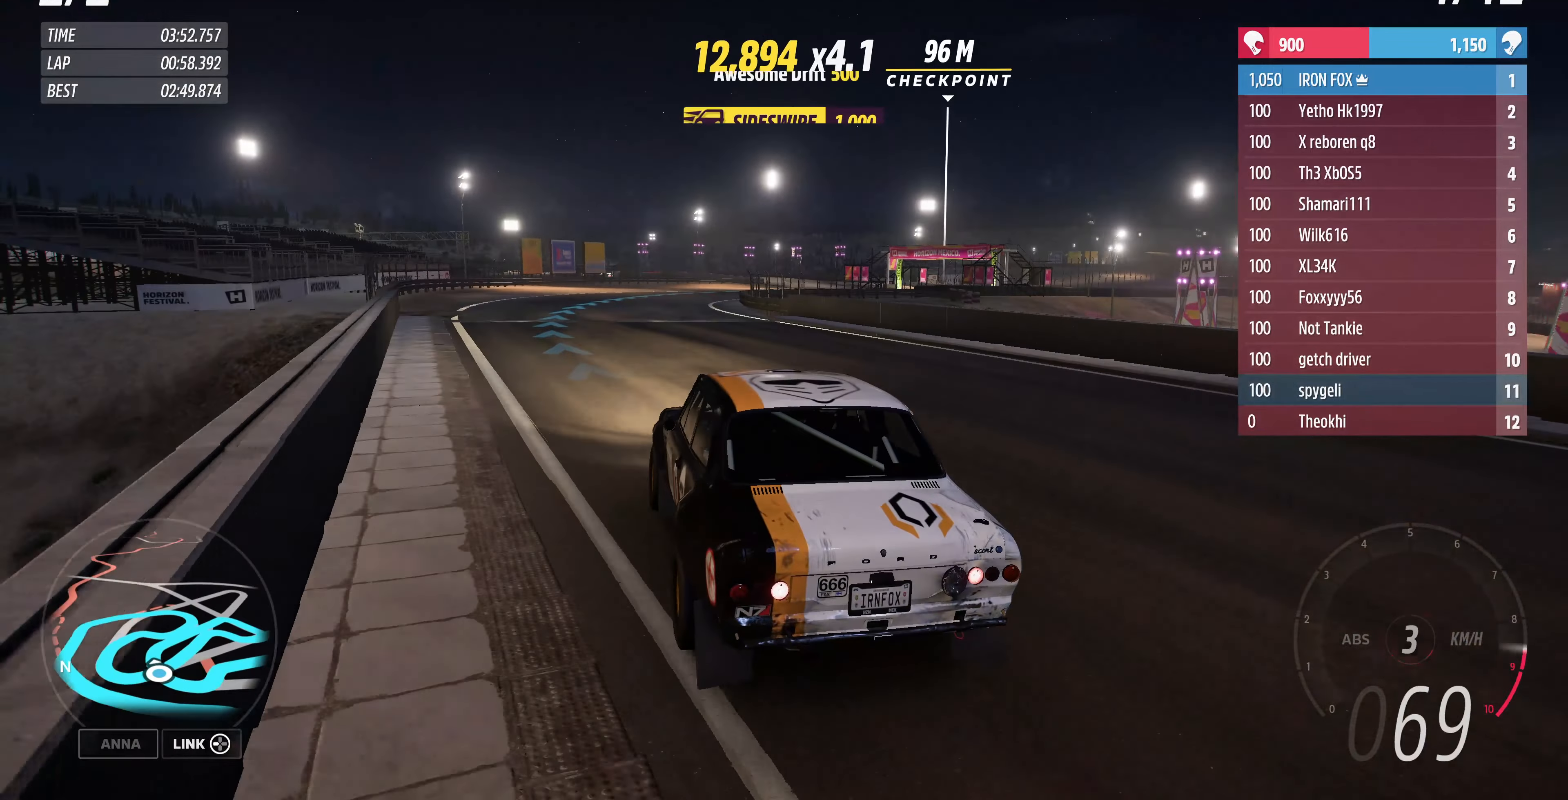
{"buttons": ["R2"], "left_stick": "up", "right_stick": "up", "events": []}
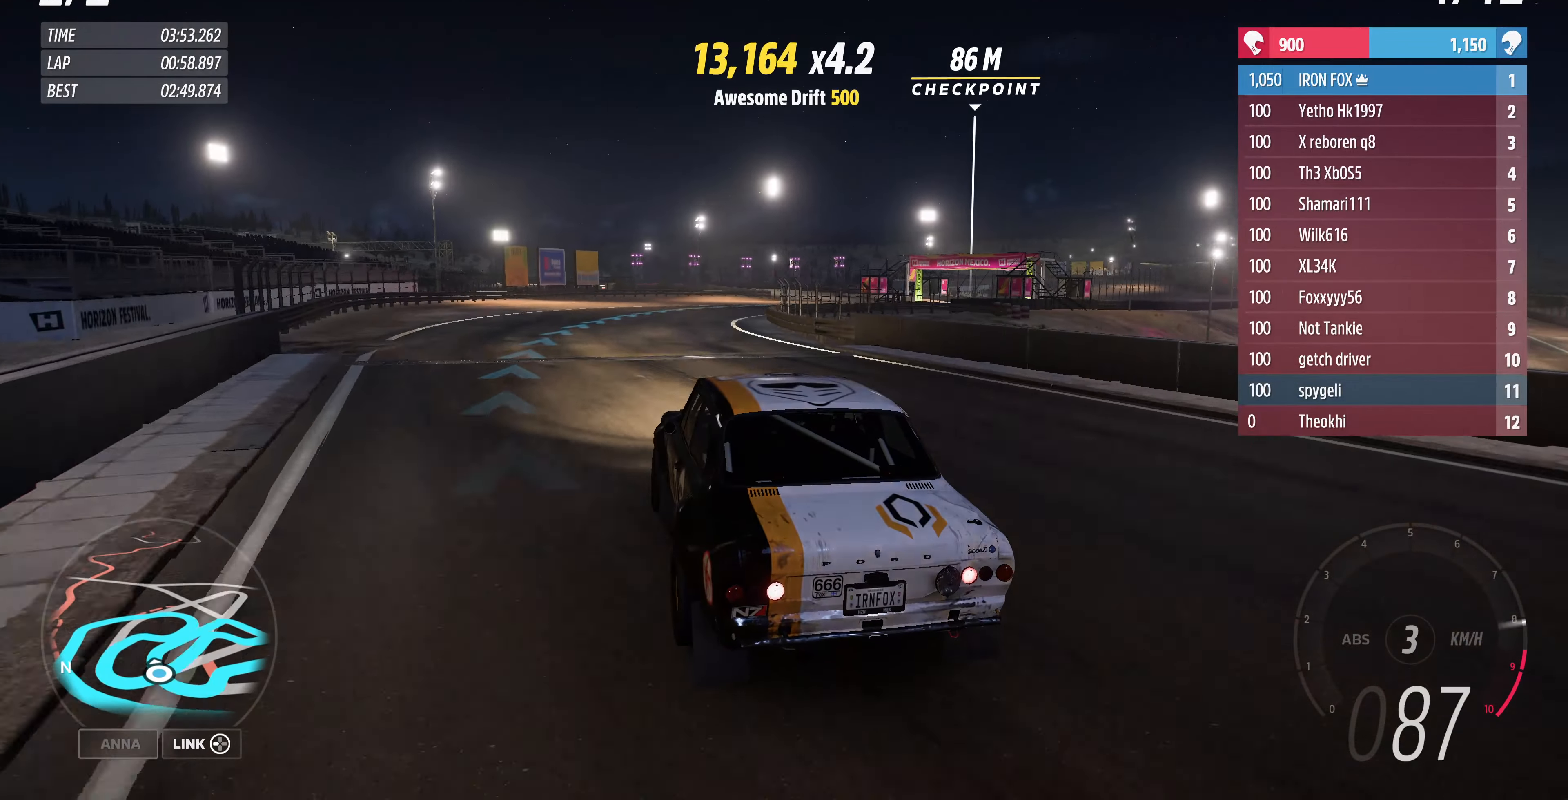
{"buttons": ["R2"], "left_stick": "up-right", "right_stick": "up", "events": [[100, "left_stick", "up-right"]]}
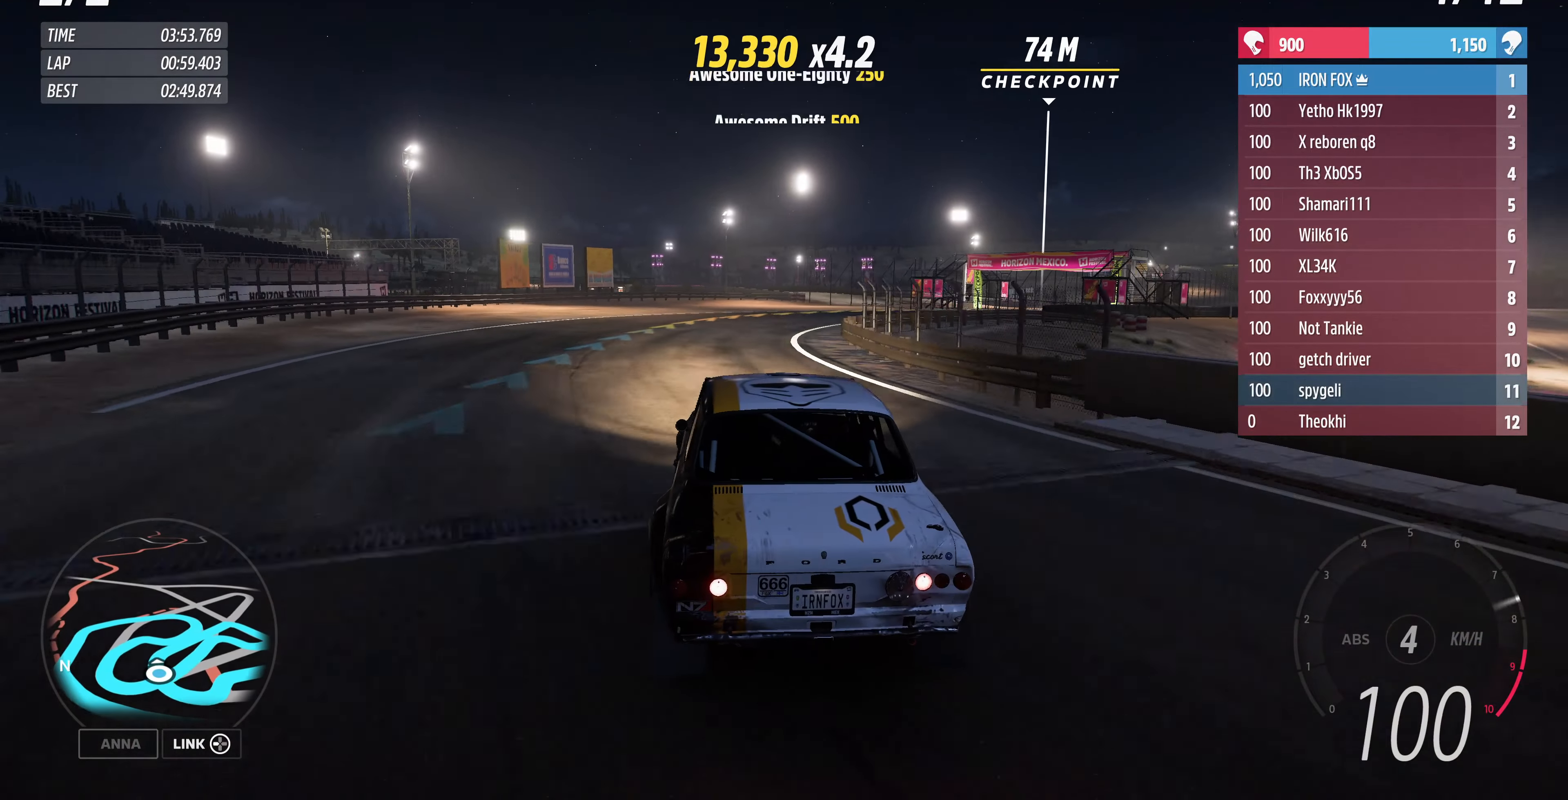
{"buttons": ["R2"], "left_stick": "up-right", "right_stick": "up", "events": []}
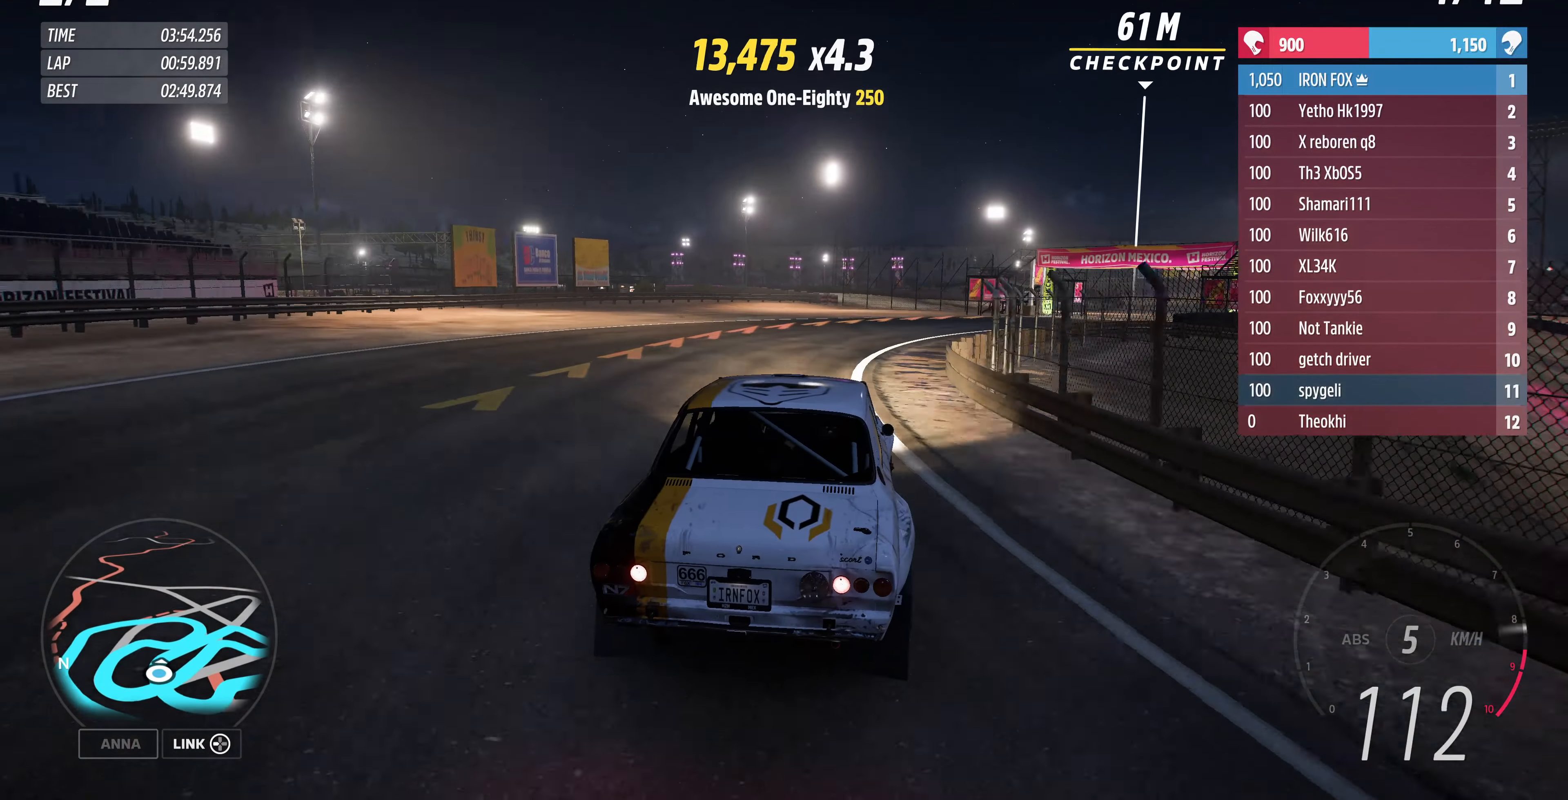
{"buttons": ["R2"], "left_stick": "right", "right_stick": "up", "events": [[467, "left_stick", "right"]]}
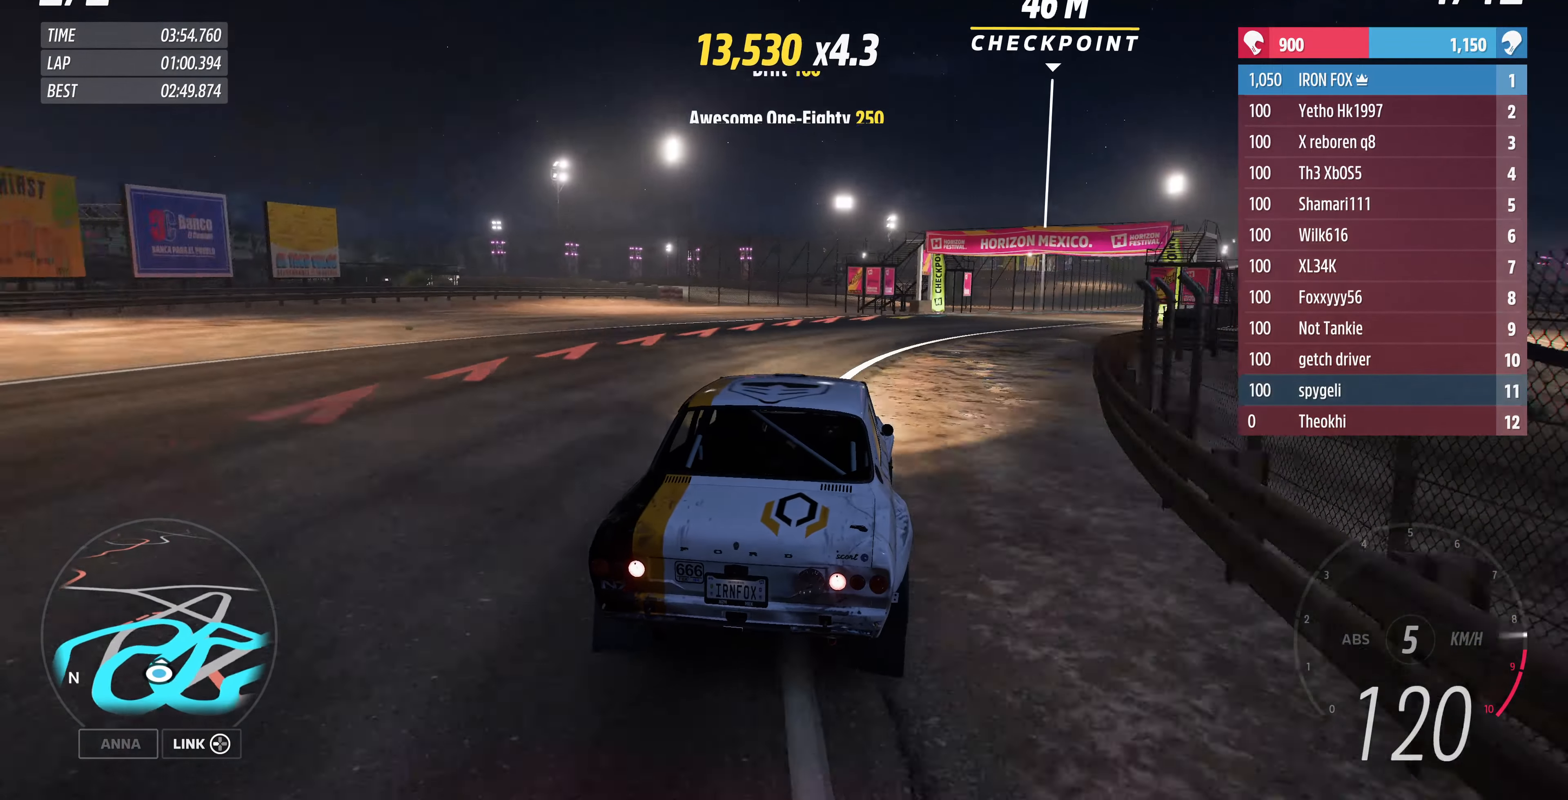
{"buttons": ["R2"], "left_stick": "right", "right_stick": "up", "events": [[267, "R2", "up"], [500, "R2", "down"]]}
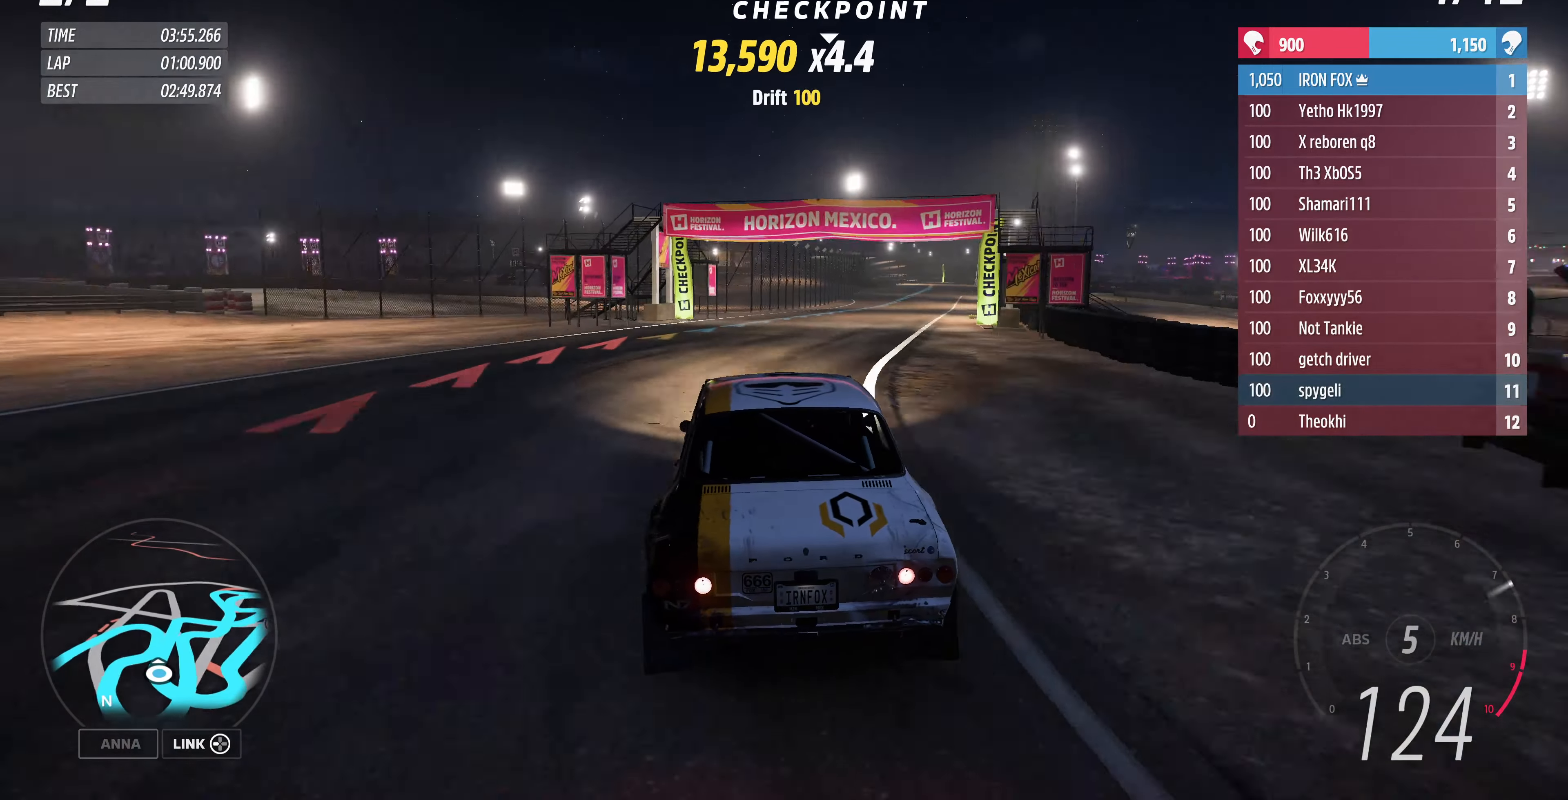
{"buttons": ["R2"], "left_stick": "center", "right_stick": "up", "events": [[134, "left_stick", "center"]]}
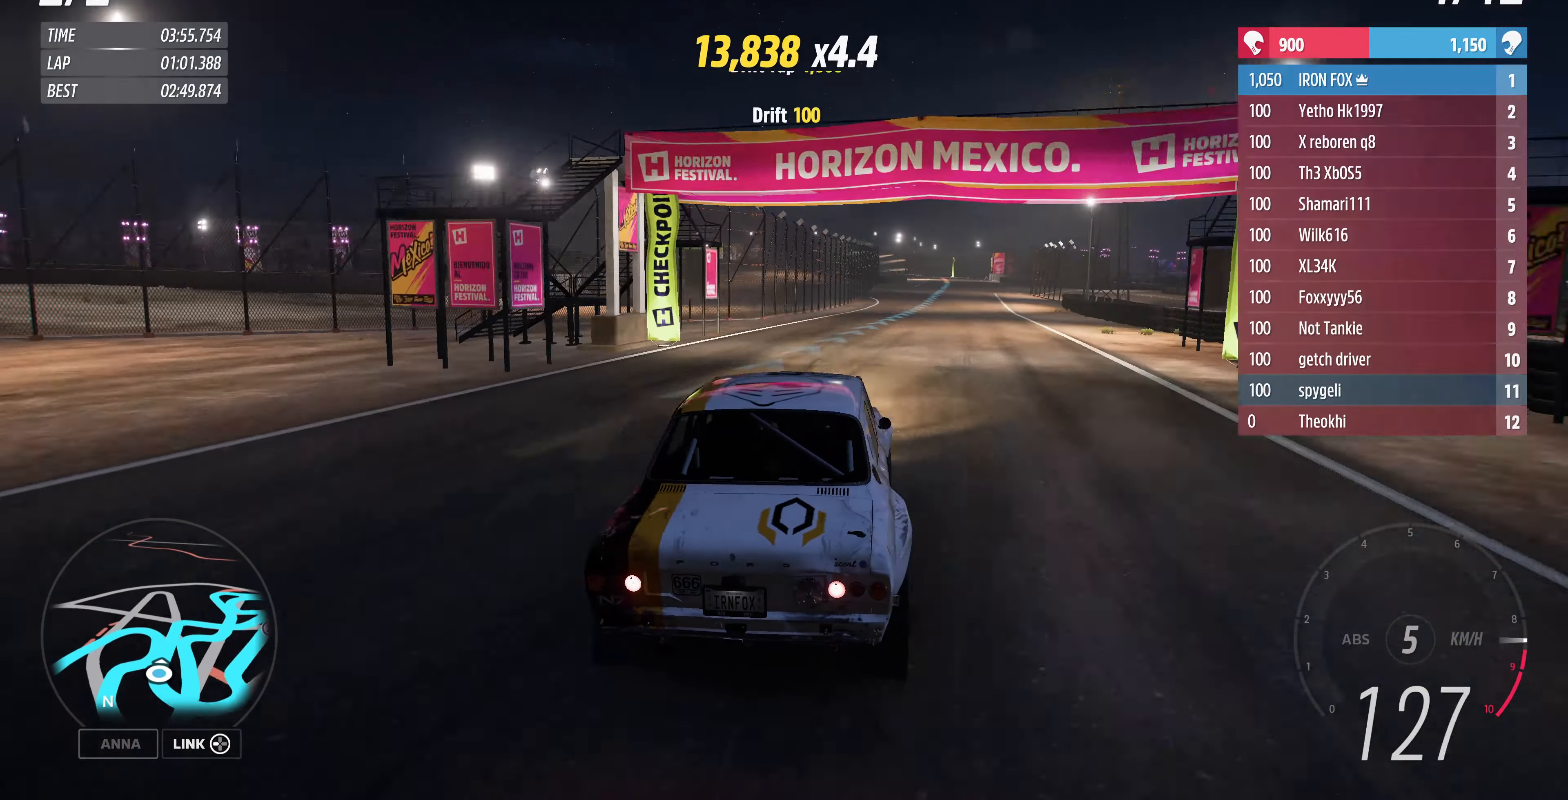
{"buttons": ["R2"], "left_stick": "right", "right_stick": "up", "events": [[234, "left_stick", "right"]]}
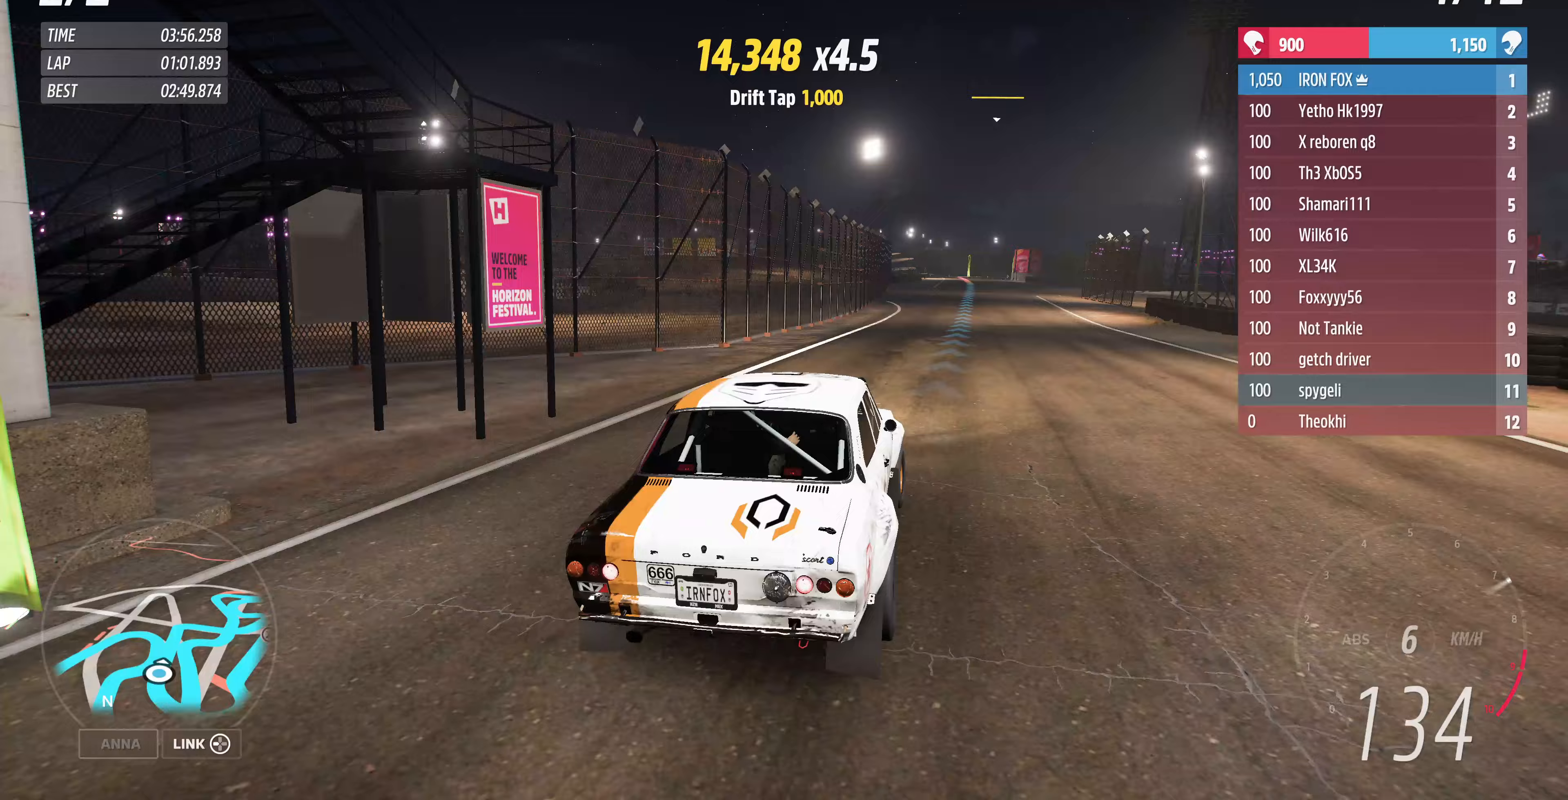
{"buttons": ["R2"], "left_stick": "right", "right_stick": "center", "events": [[167, "right_stick", "center"], [233, "left_stick", "center"], [433, "left_stick", "right"]]}
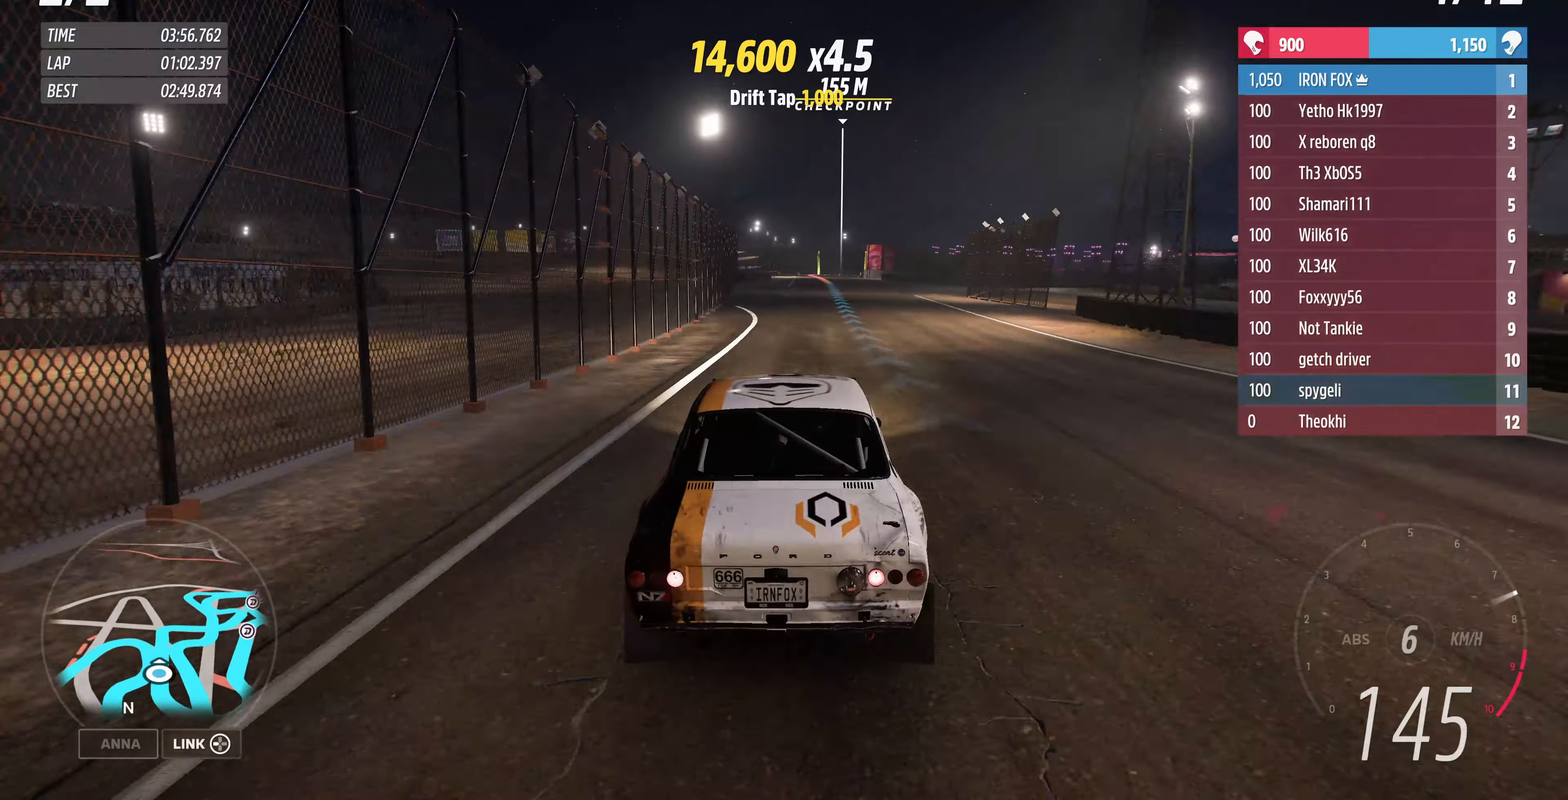
{"buttons": ["R2"], "left_stick": "up-left", "right_stick": "center", "events": [[300, "left_stick", "center"], [467, "left_stick", "up-left"]]}
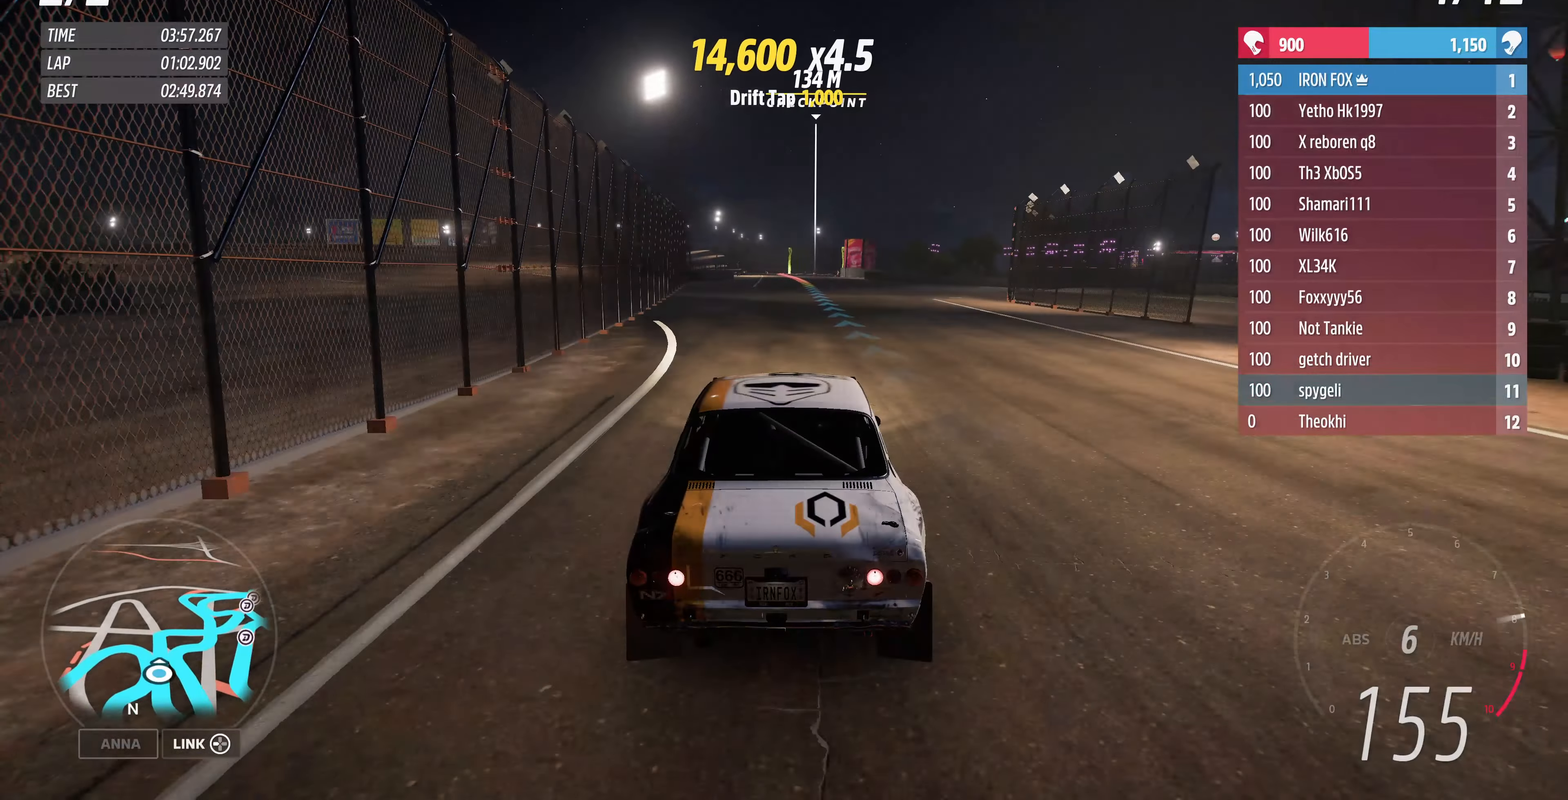
{"buttons": ["R2"], "left_stick": "center", "right_stick": "up", "events": [[200, "left_stick", "center"], [233, "right_stick", "up"]]}
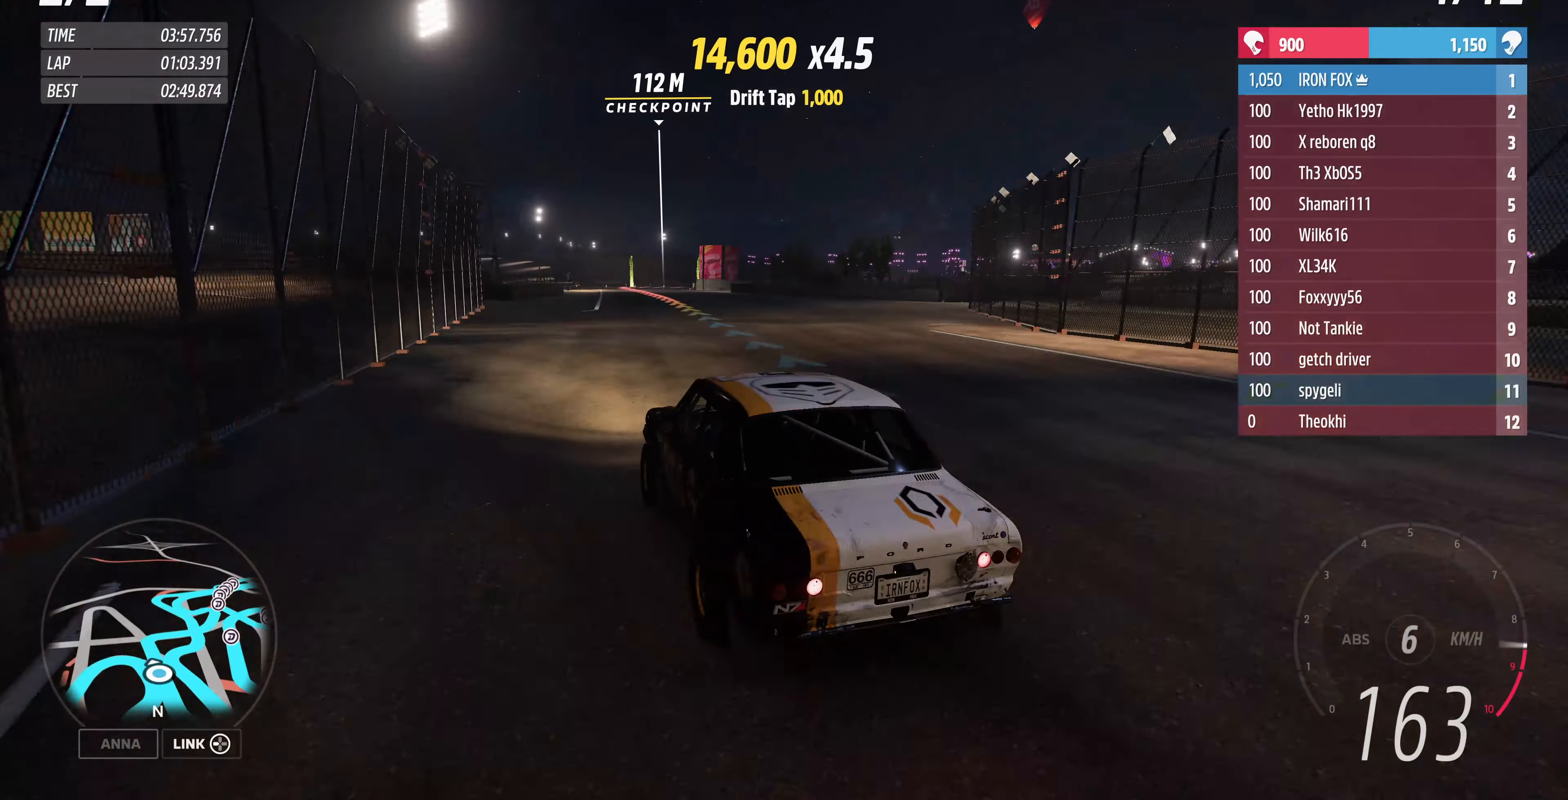
{"buttons": ["L2"], "left_stick": "up", "right_stick": "up", "events": [[167, "left_stick", "up"], [400, "L2", "down"], [400, "R2", "up"]]}
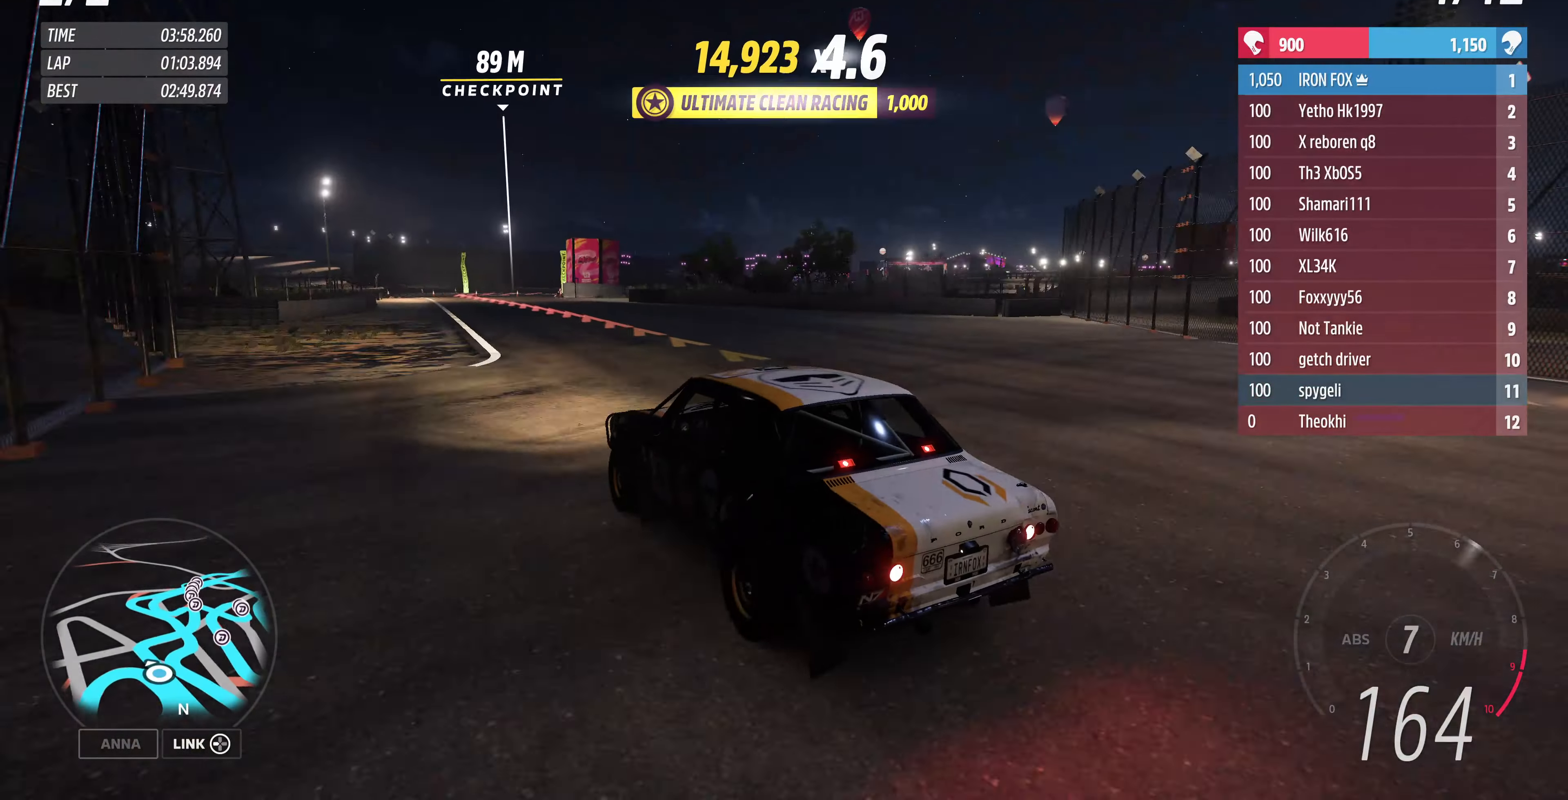
{"buttons": ["L2"], "left_stick": "up", "right_stick": "up", "events": [[67, "CROSS", "down"], [167, "L2", "up"], [167, "left_stick", "up-left"], [300, "left_stick", "up"], [400, "CROSS", "up"], [500, "L2", "down"]]}
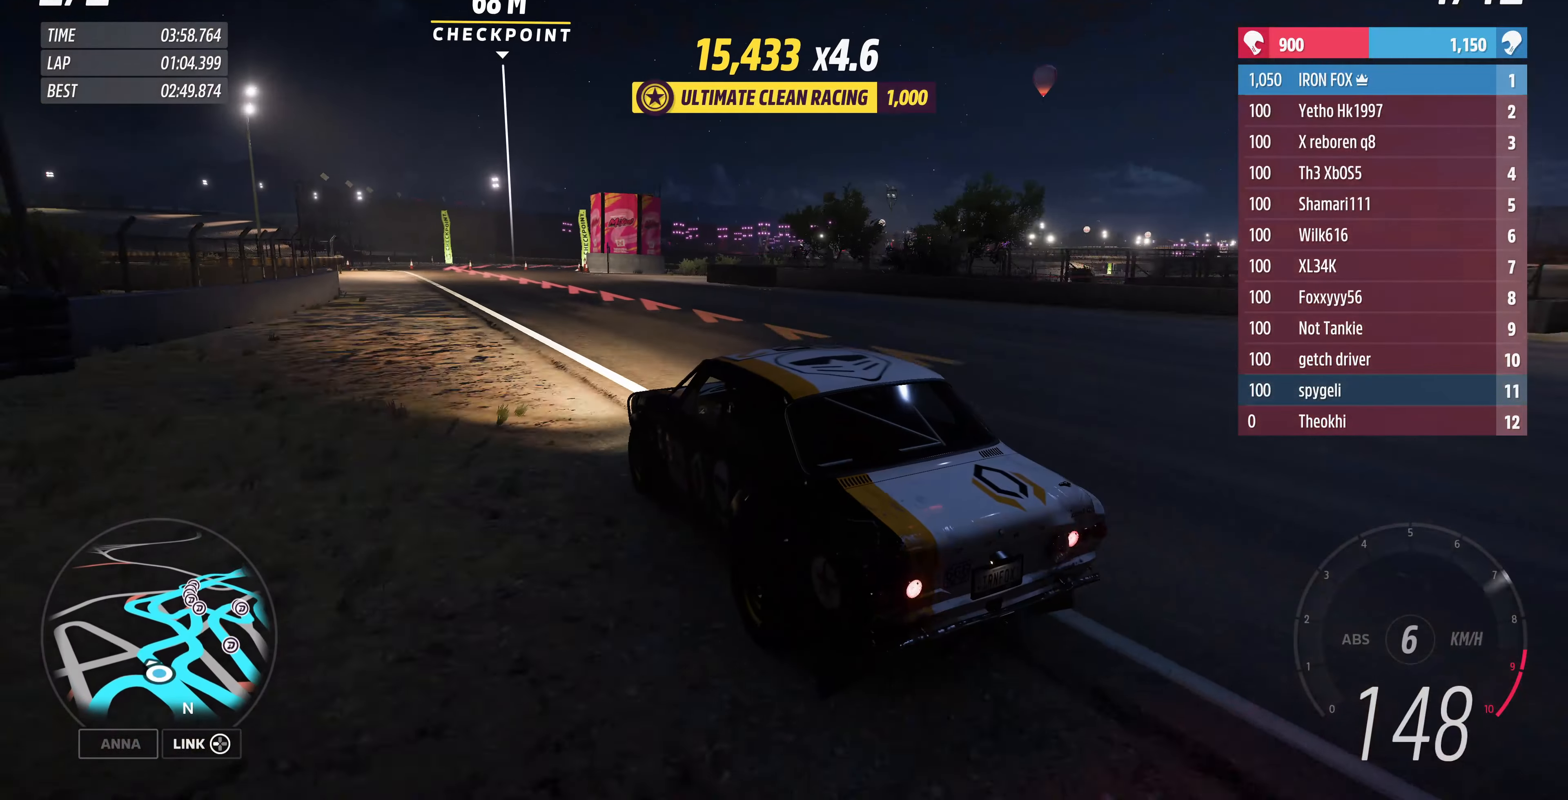
{"buttons": ["L2"], "left_stick": "up", "right_stick": "up", "events": [[167, "CROSS", "down"], [267, "CROSS", "up"]]}
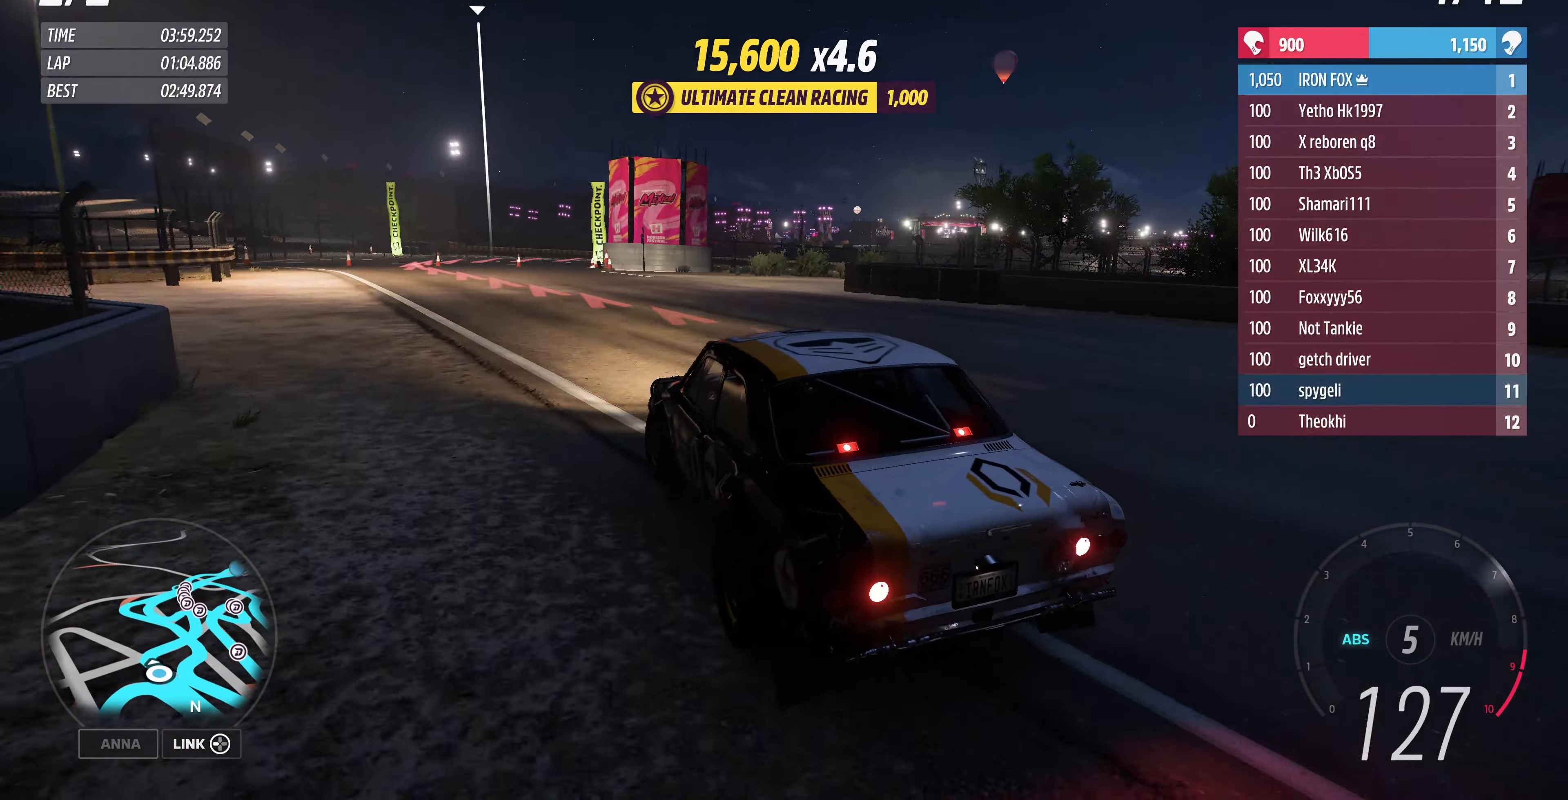
{"buttons": ["L2"], "left_stick": "up", "right_stick": "up", "events": []}
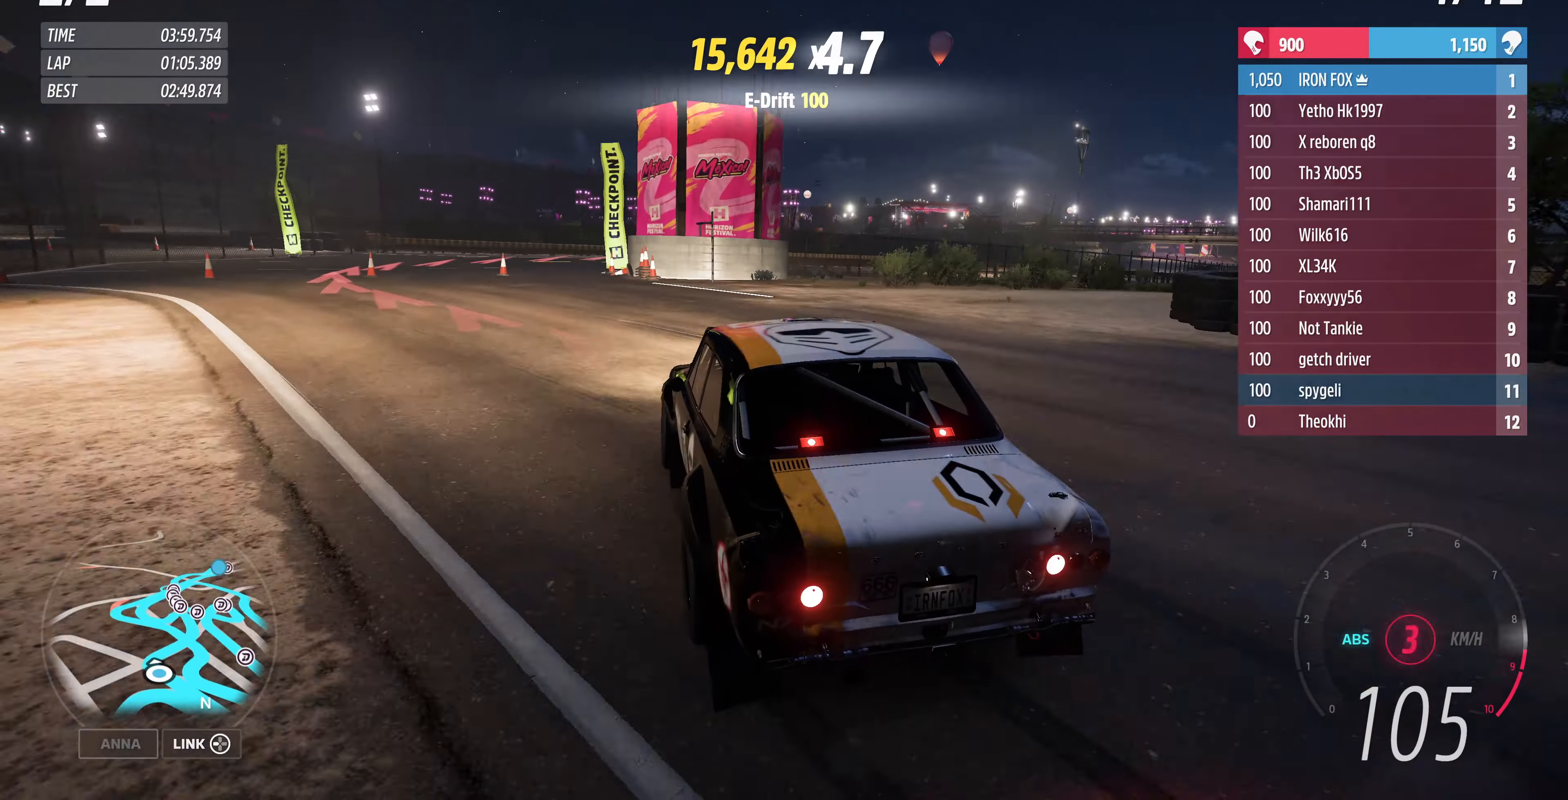
{"buttons": [], "left_stick": "center", "right_stick": "up", "events": [[133, "L2", "up"], [400, "left_stick", "center"]]}
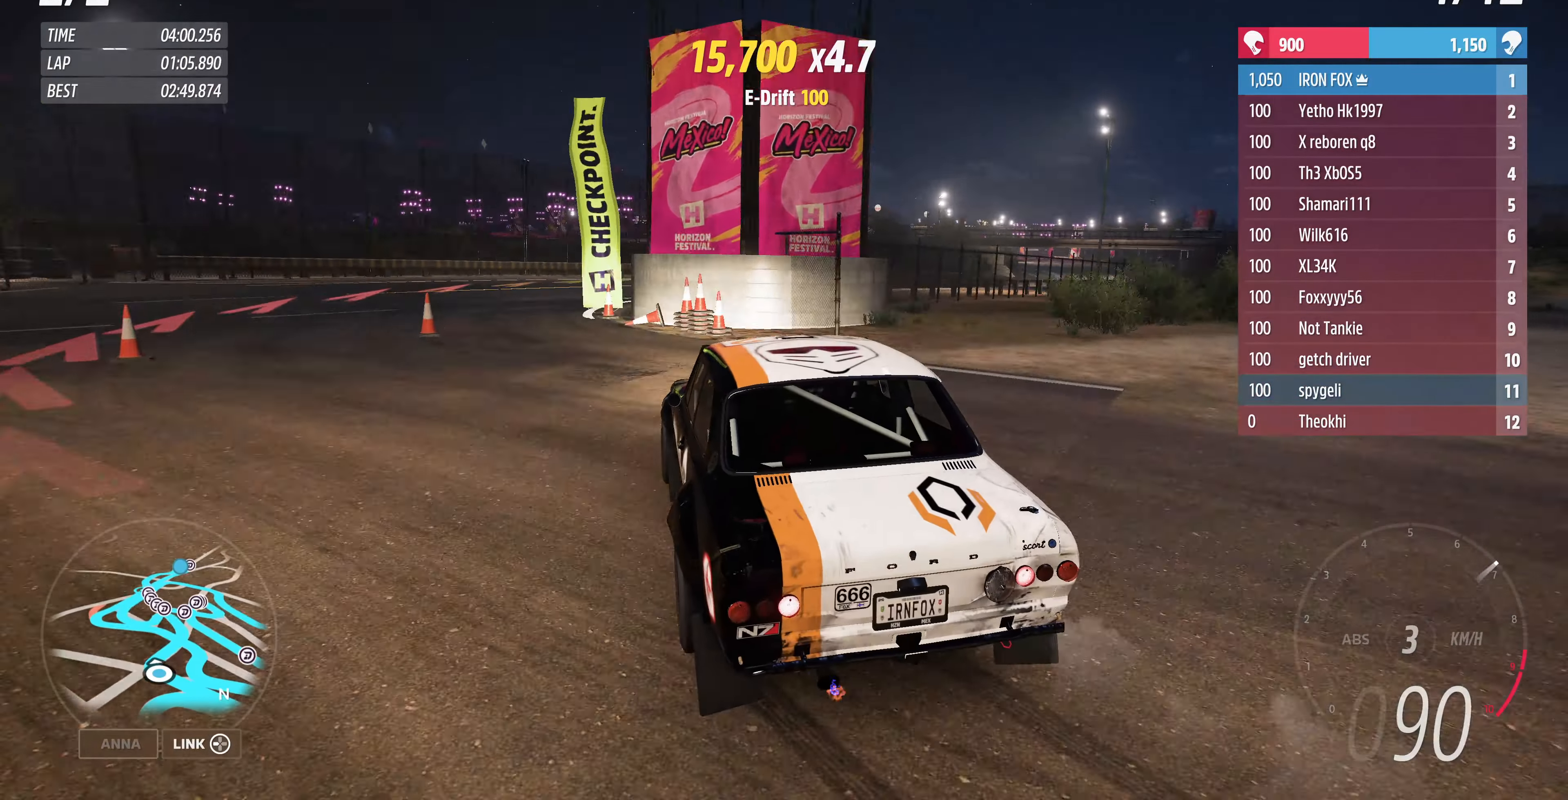
{"buttons": [], "left_stick": "center", "right_stick": "up", "events": []}
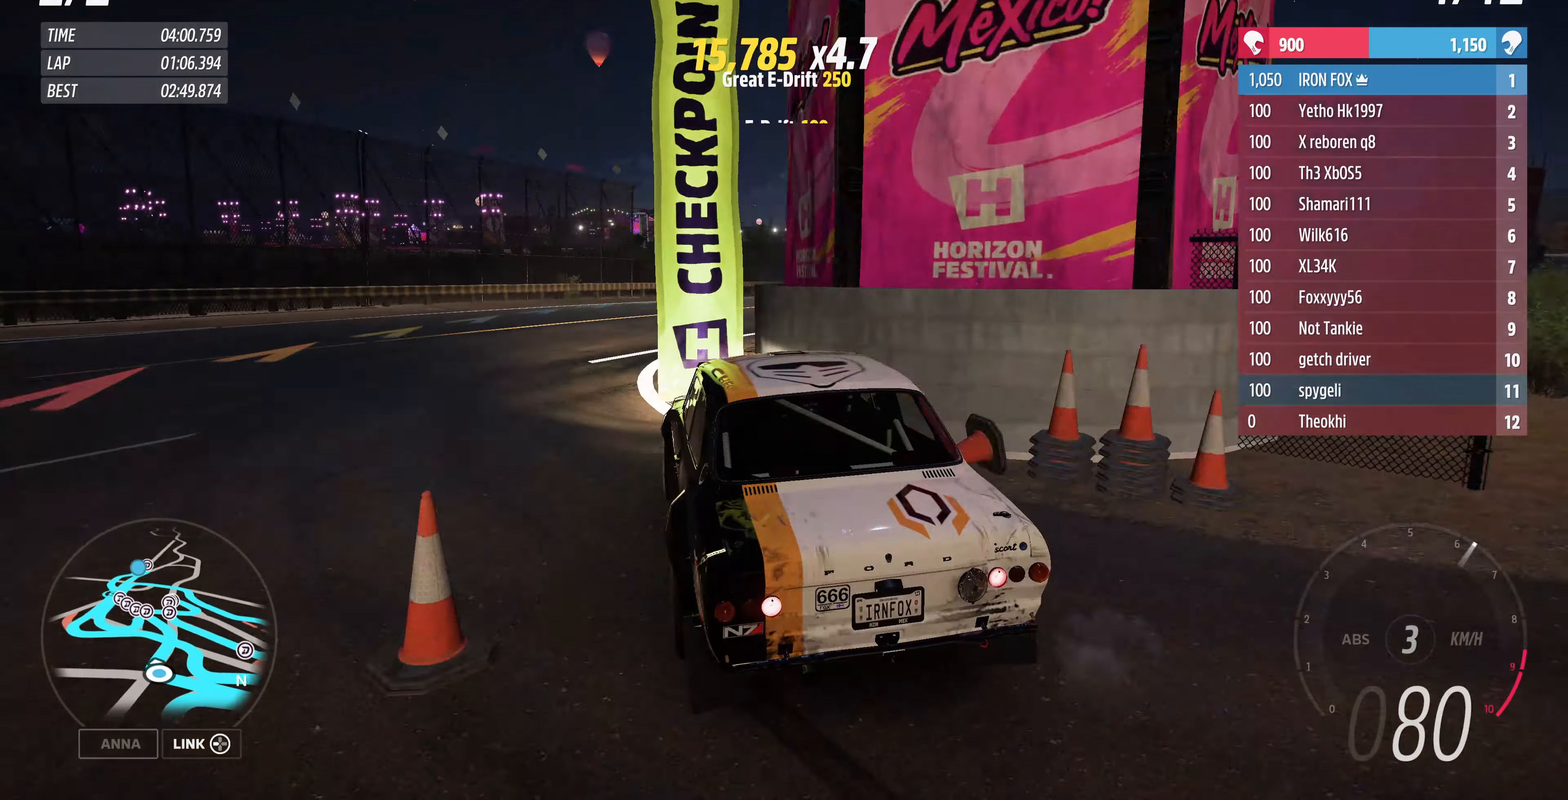
{"buttons": [], "left_stick": "center", "right_stick": "up", "events": [[100, "R2", "down"], [433, "R2", "up"]]}
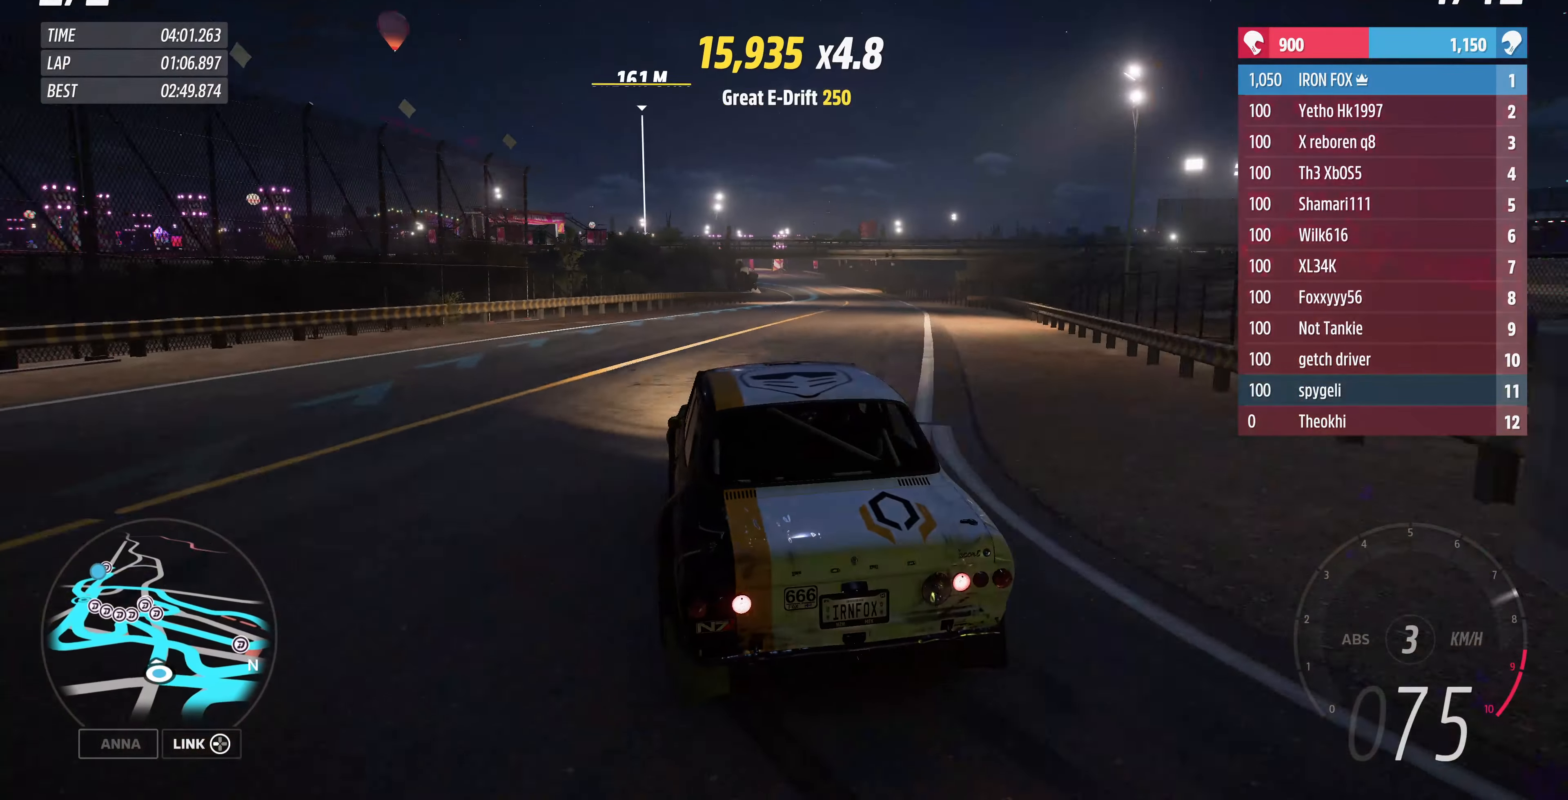
{"buttons": ["R2"], "left_stick": "center", "right_stick": "up", "events": [[67, "R2", "down"]]}